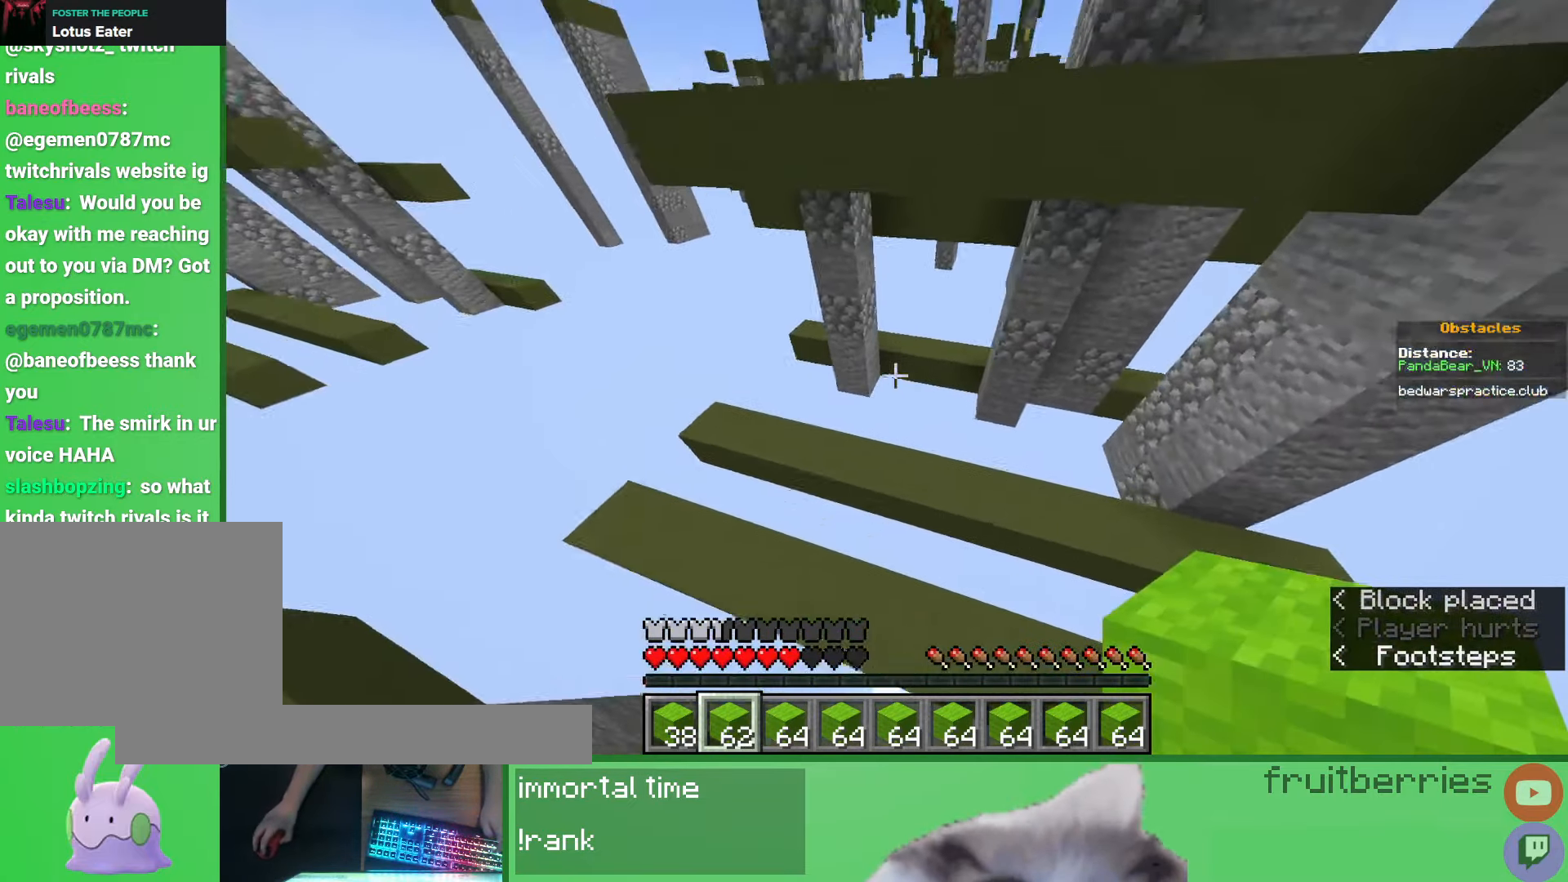
Gameplay with keyboard and mouse; each line is a JSON object with the keys and mouse buttons held at the frame after it. "events" lists presses ("down") and releases ("up") of "a", "ctrl", "d", "e", "q", "s", "shift", "space", "w", "mouse_left", "mouse_wheel", "mouse_right", "mouse_mb4" and "mouse_mb5" between this image and that frame as [ms after this image, input, new state], when the widget could be followed in between. "mouse_left", "mouse_wheel", "mouse_right", "mouse_mb4", "mouse_mb5" = the "left", "wheel", "right", "mb4", "mb5" buttons of the "mouse" list. No other keys are recorded. Fast repeated clicks can show as one long hold. "wheel" means that the mouse wheel is clicked or scrolled. Mouse movement is not recorded.
{"keys": ["w"], "mouse": [], "events": [[17, "d", "up"], [133, "space", "up"], [217, "d", "down"], [233, "w", "down"], [300, "d", "up"]]}
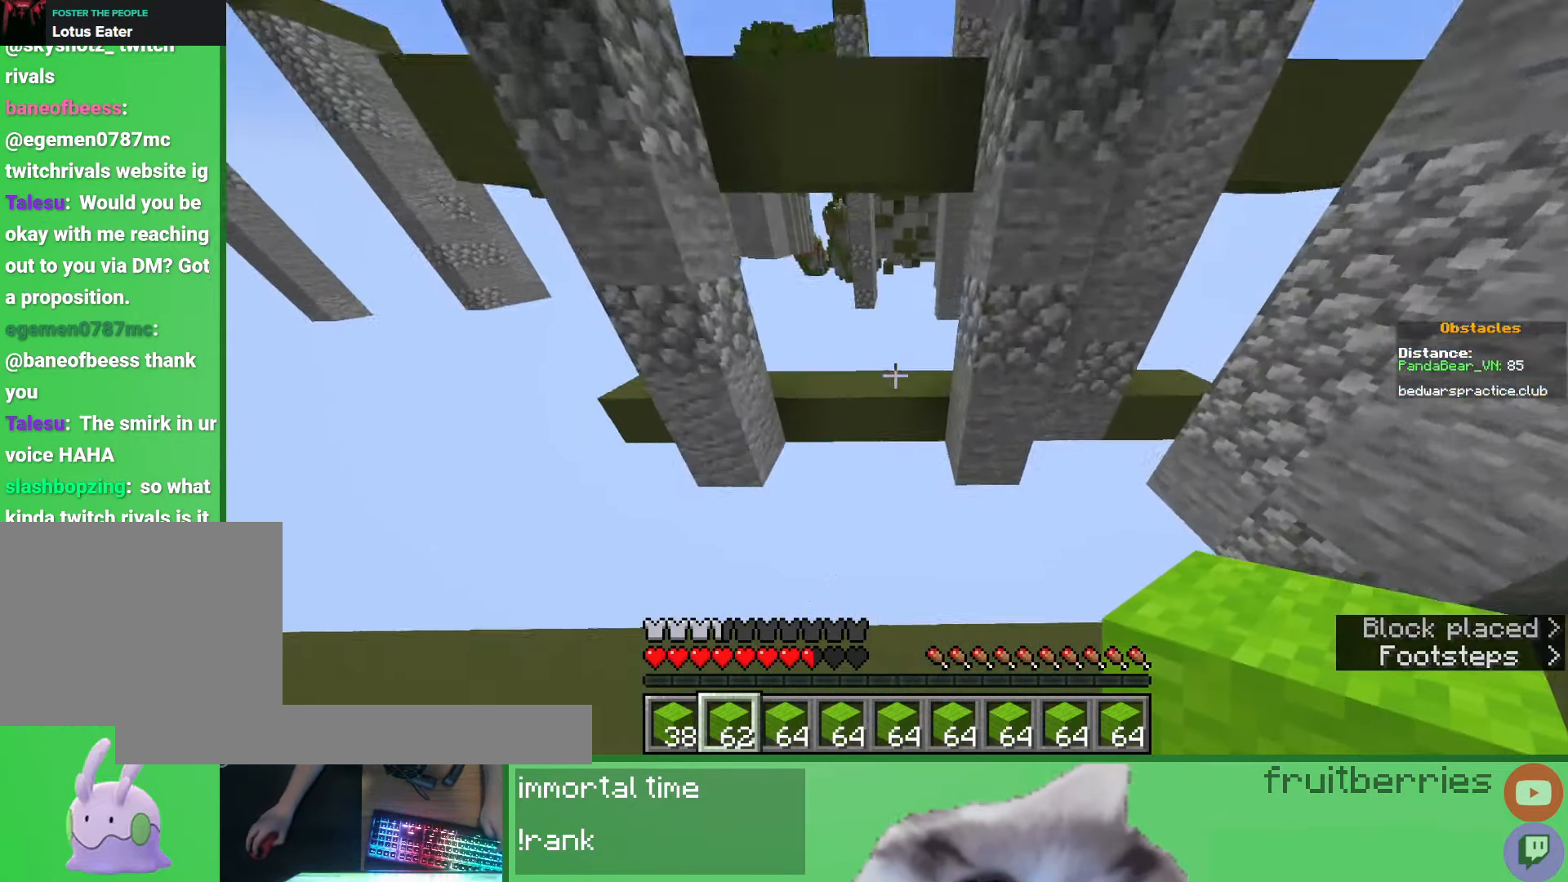
{"keys": ["d"], "mouse": [], "events": [[117, "space", "down"], [367, "d", "down"], [383, "space", "up"], [500, "w", "up"]]}
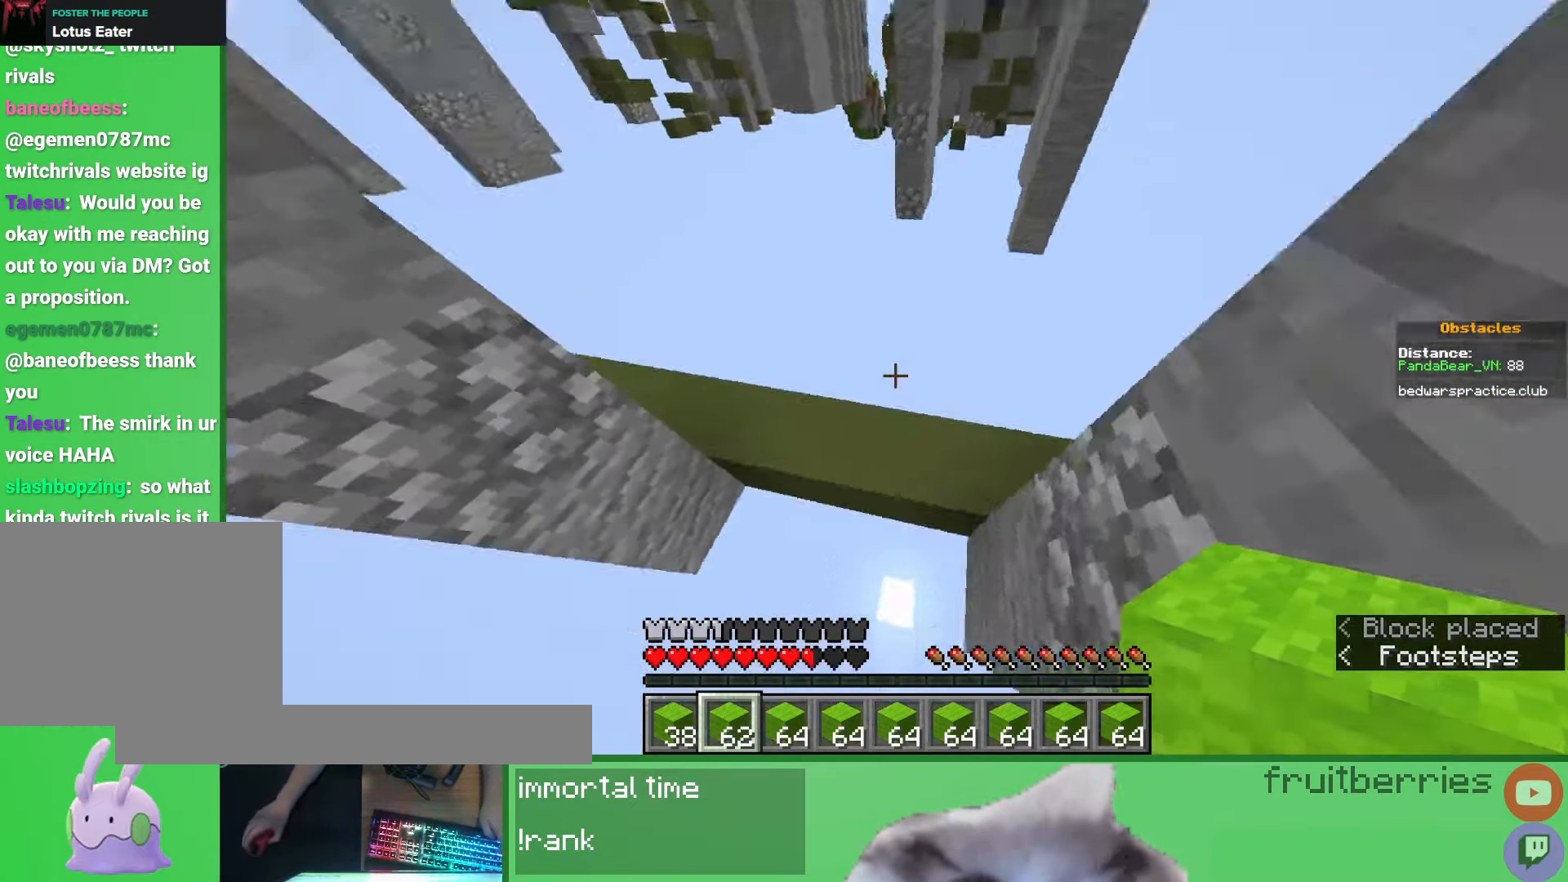
{"keys": ["d", "s", "shift", "space"], "mouse": [], "events": [[300, "shift", "down"], [333, "space", "down"], [367, "mouse_right", "down"], [417, "mouse_right", "up"], [417, "s", "down"], [433, "mouse_right", "down"], [483, "mouse_right", "up"]]}
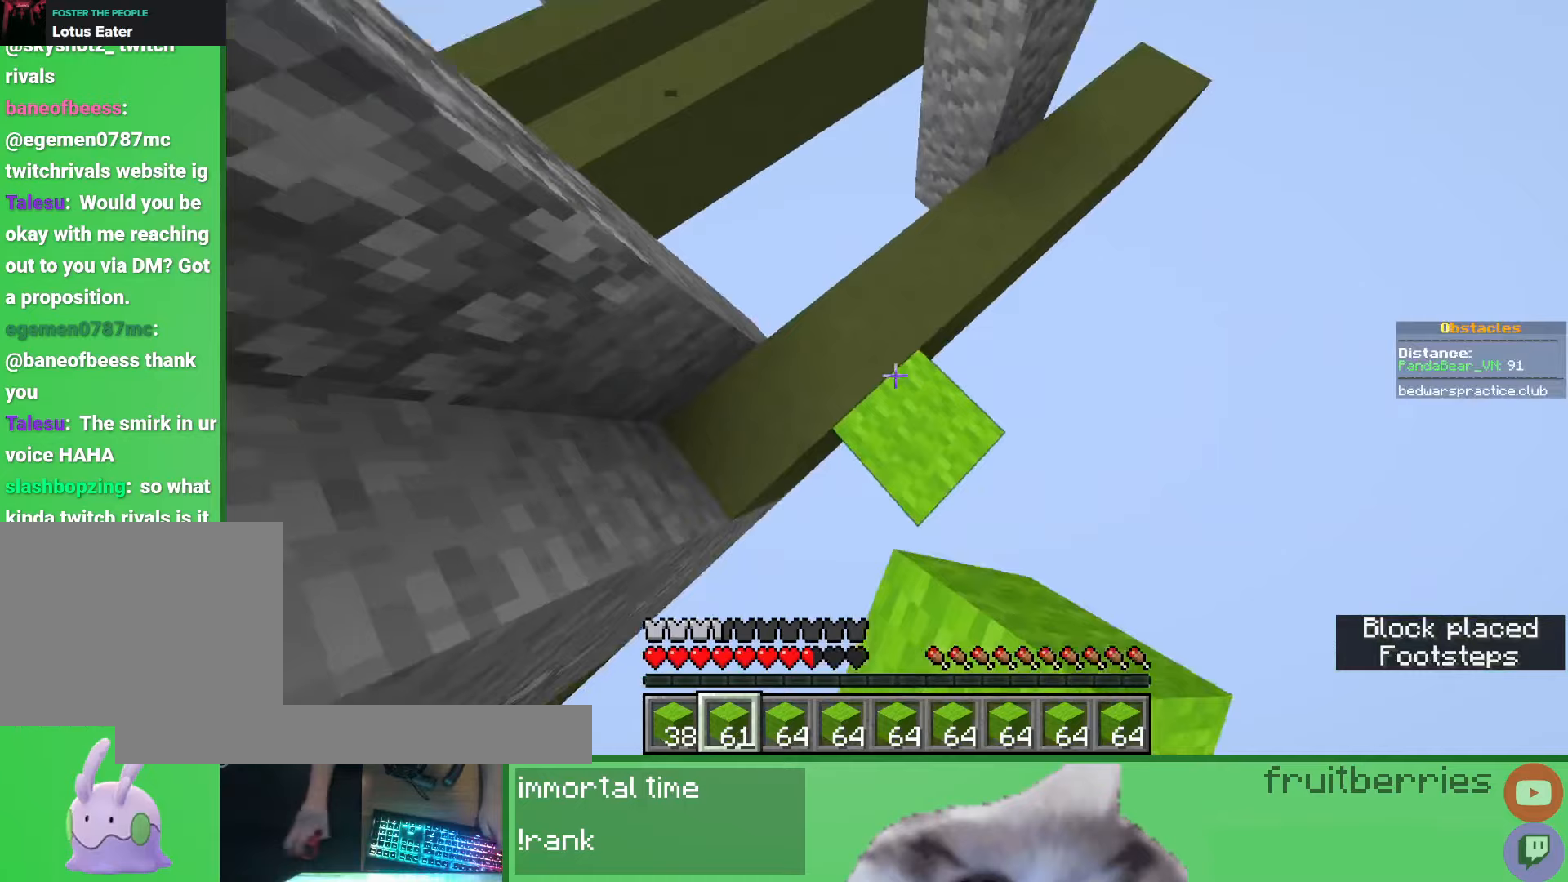
{"keys": ["d", "s", "space"], "mouse": ["right"], "events": [[33, "mouse_right", "down"], [33, "shift", "up"], [67, "mouse_right", "up"], [83, "space", "up"], [200, "d", "up"], [217, "mouse_right", "down"], [250, "mouse_right", "up"], [250, "space", "down"], [300, "d", "down"], [300, "mouse_right", "down"], [300, "shift", "down"], [350, "mouse_right", "up"], [400, "mouse_right", "down"], [433, "mouse_right", "up"], [483, "mouse_right", "down"], [483, "shift", "up"]]}
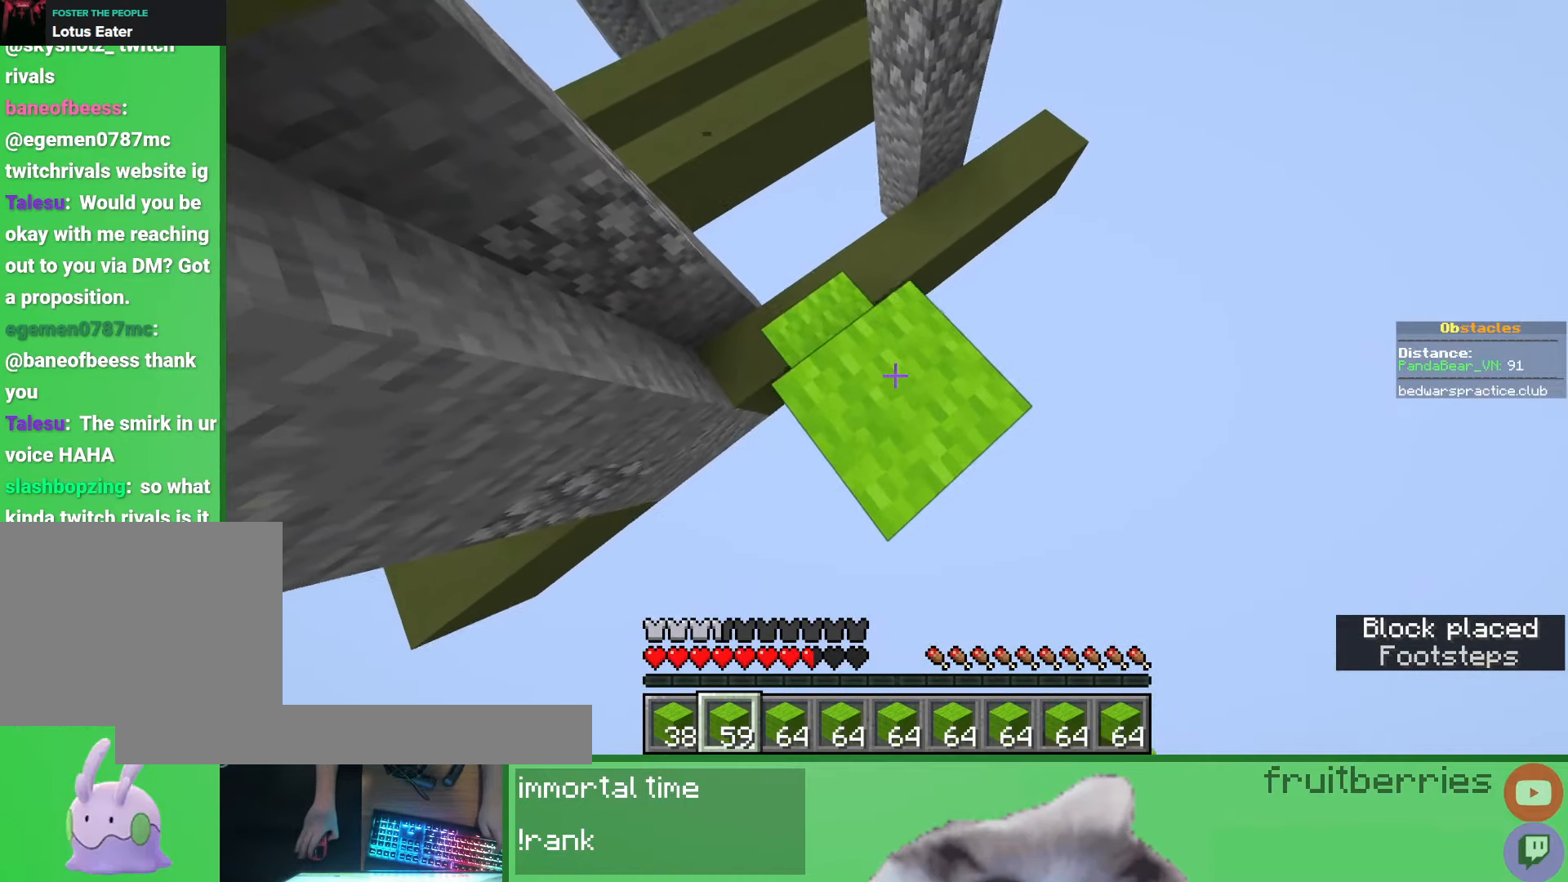
{"keys": ["d", "s"], "mouse": [], "events": [[33, "mouse_right", "up"], [33, "space", "up"], [83, "mouse_right", "down"], [117, "mouse_right", "up"], [133, "shift", "down"], [133, "space", "down"], [167, "mouse_right", "down"], [217, "d", "up"], [217, "mouse_right", "up"], [267, "mouse_right", "down"], [300, "mouse_right", "up"], [317, "d", "down"], [350, "mouse_right", "down"], [400, "shift", "up"], [417, "mouse_right", "up"], [450, "mouse_right", "down"], [483, "mouse_right", "up"], [483, "space", "up"]]}
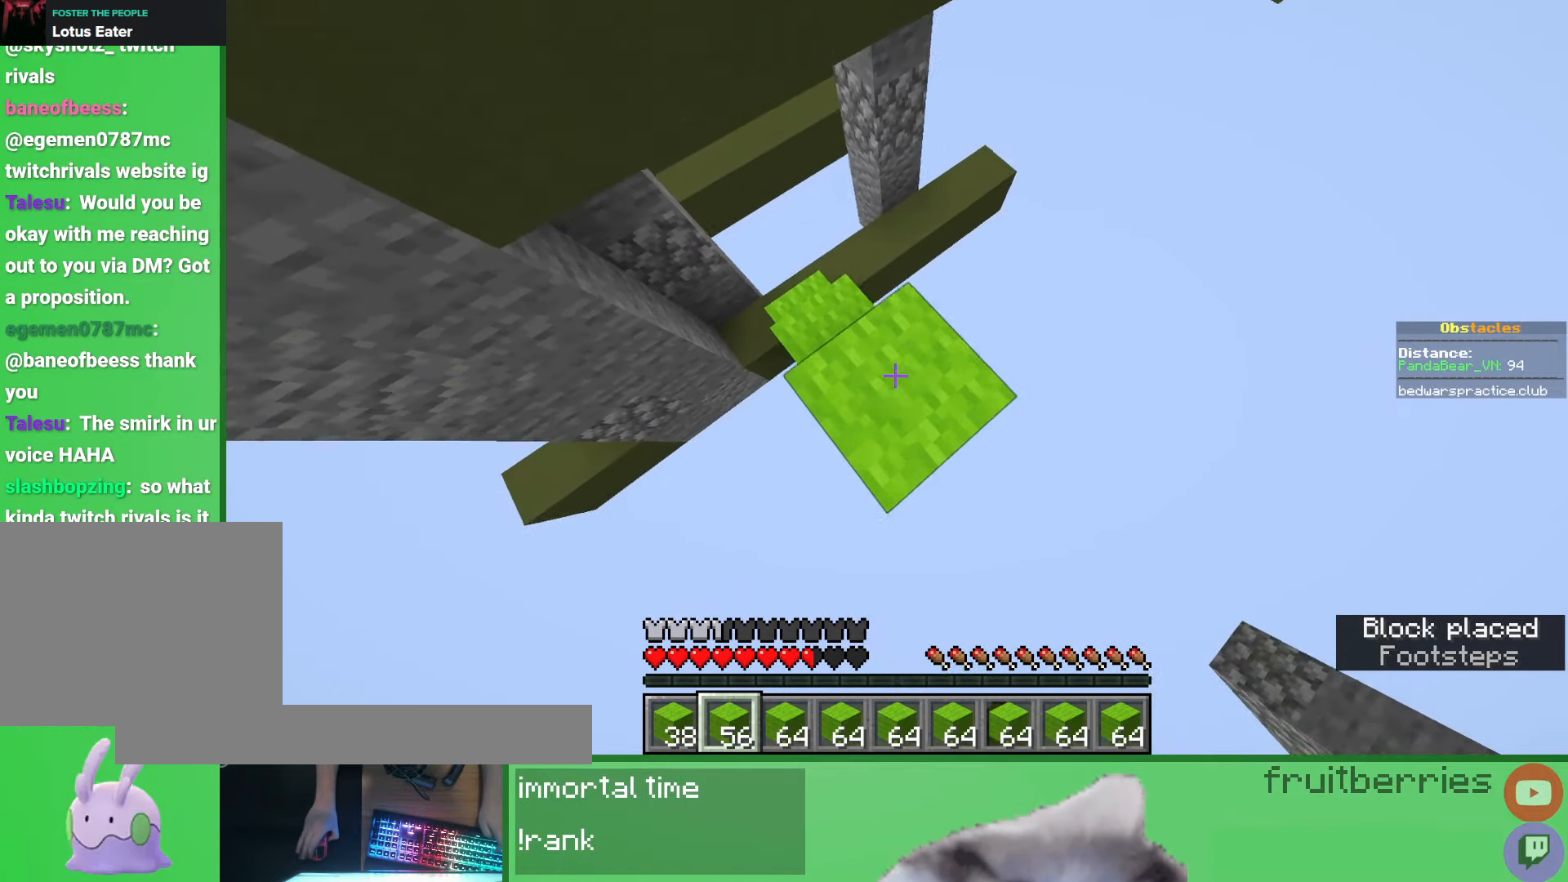
{"keys": ["d", "w"], "mouse": [], "events": [[100, "shift", "down"], [133, "space", "down"], [217, "mouse_right", "down"], [250, "mouse_right", "up"], [283, "s", "up"], [333, "mouse_right", "down"], [383, "mouse_right", "up"], [400, "mouse_right", "down"], [467, "mouse_right", "up"], [467, "space", "up"], [467, "w", "down"], [500, "shift", "up"]]}
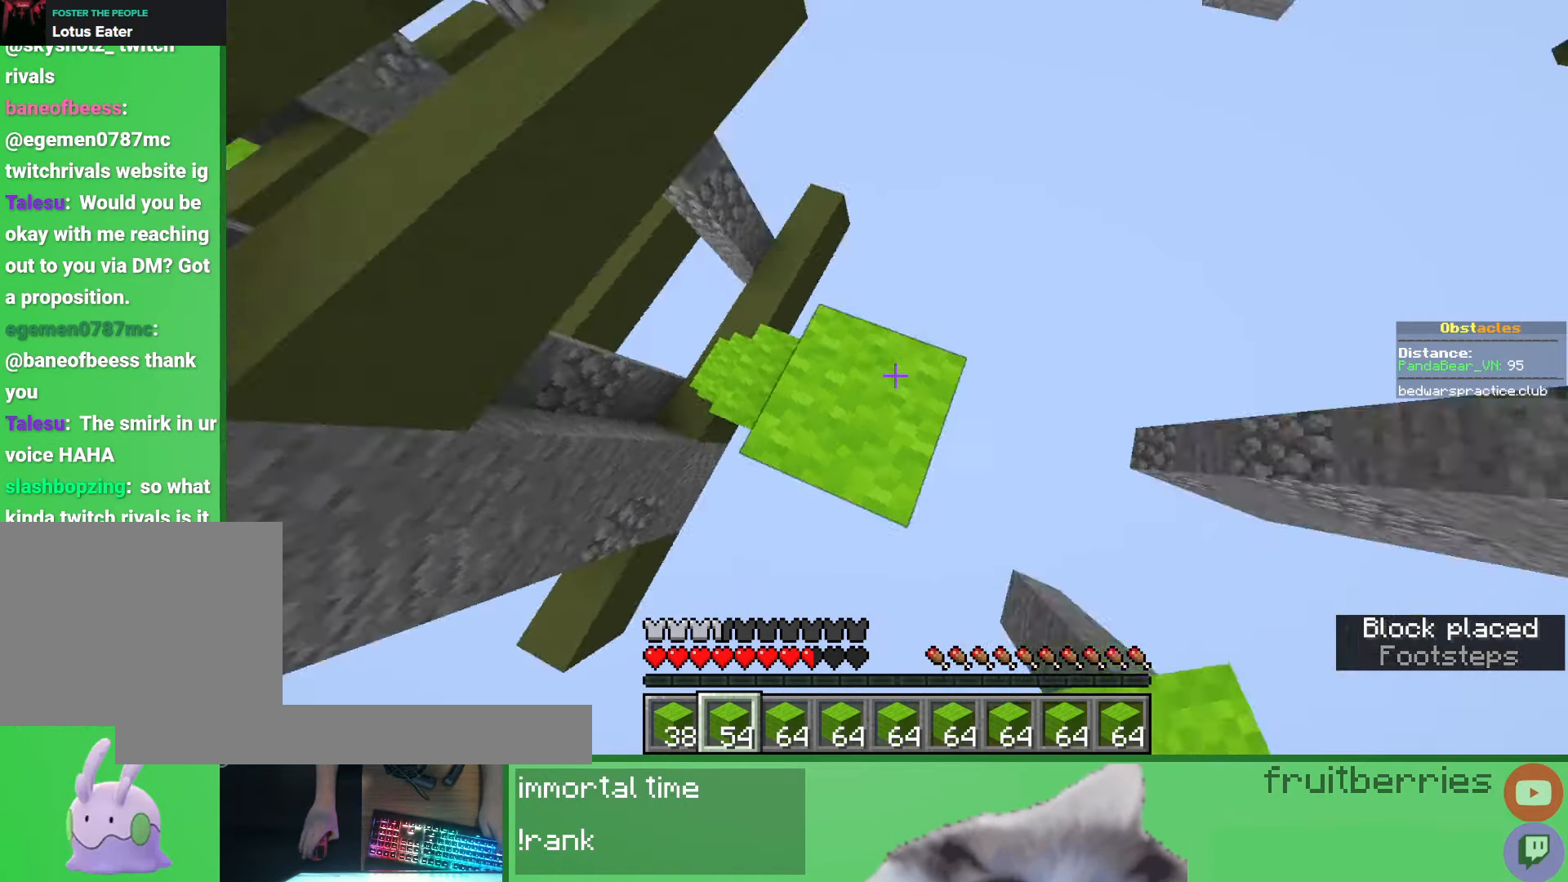
{"keys": ["w"], "mouse": [], "events": [[17, "d", "up"], [167, "space", "down"], [317, "a", "down"], [350, "a", "up"], [483, "space", "up"]]}
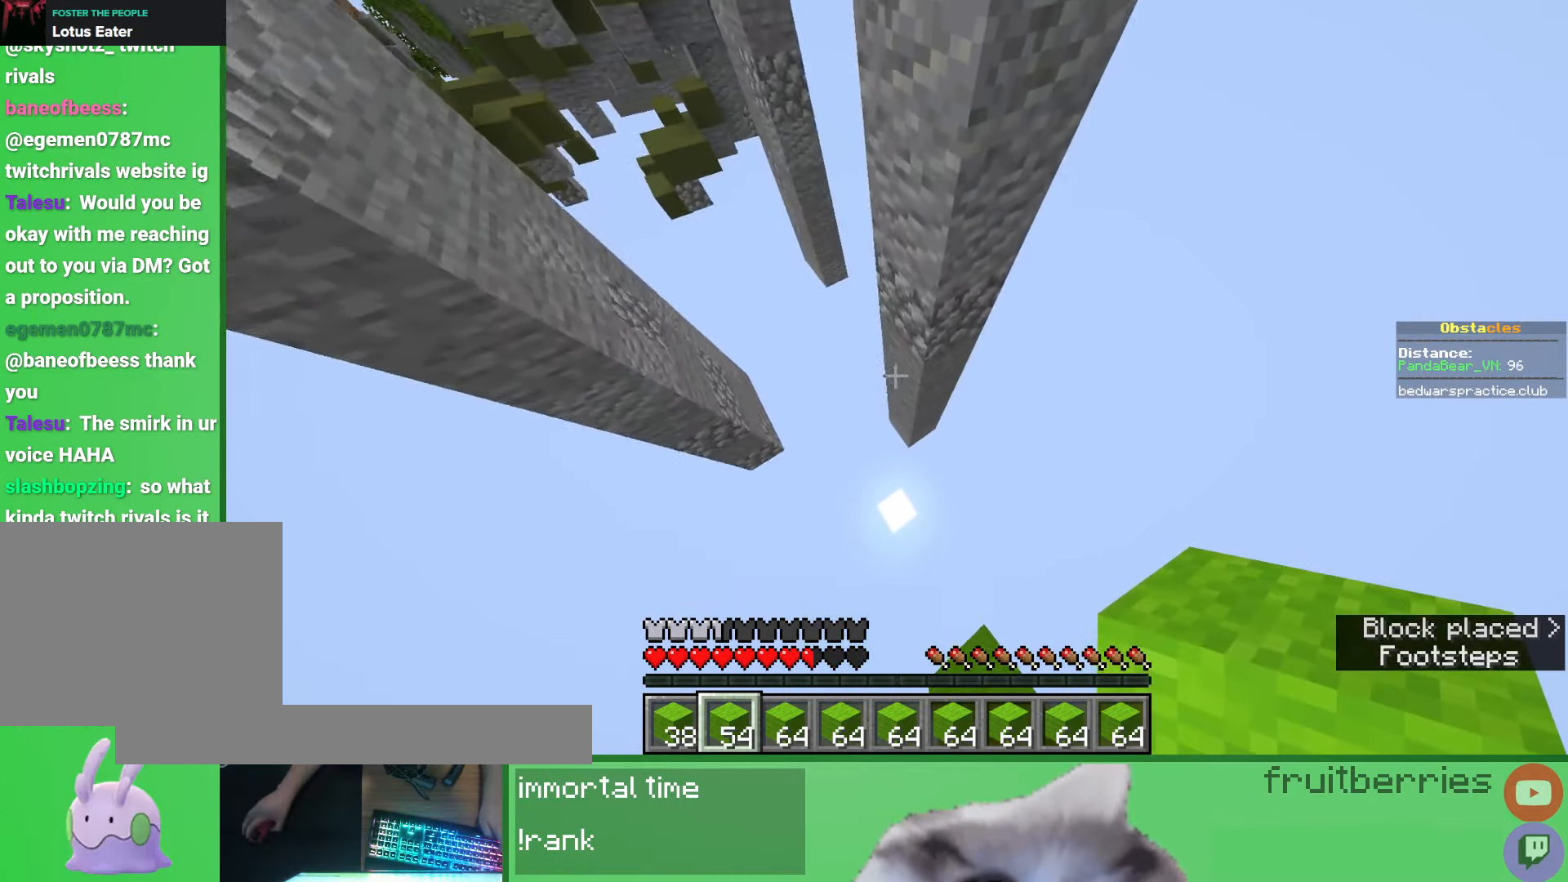
{"keys": ["d", "space", "w"], "mouse": [], "events": [[67, "mouse_right", "down"], [200, "a", "down"], [217, "mouse_right", "up"], [283, "a", "up"], [417, "space", "down"], [500, "d", "down"]]}
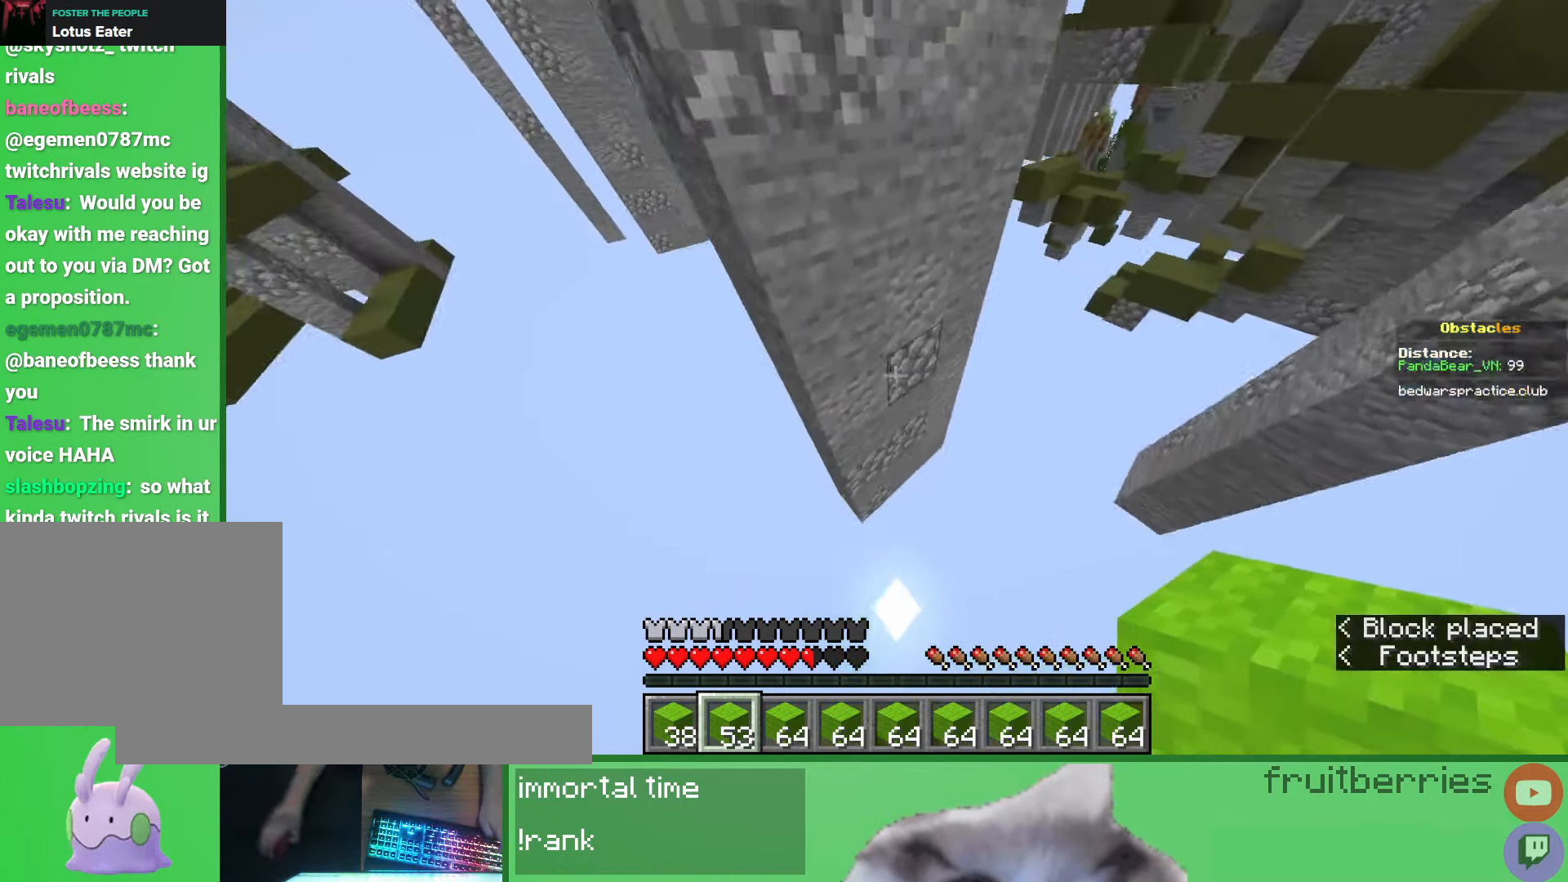
{"keys": ["d", "space", "w"], "mouse": [], "events": [[100, "w", "up"], [133, "space", "up"], [183, "mouse_right", "down"], [250, "space", "down"], [283, "mouse_right", "up"], [483, "w", "down"]]}
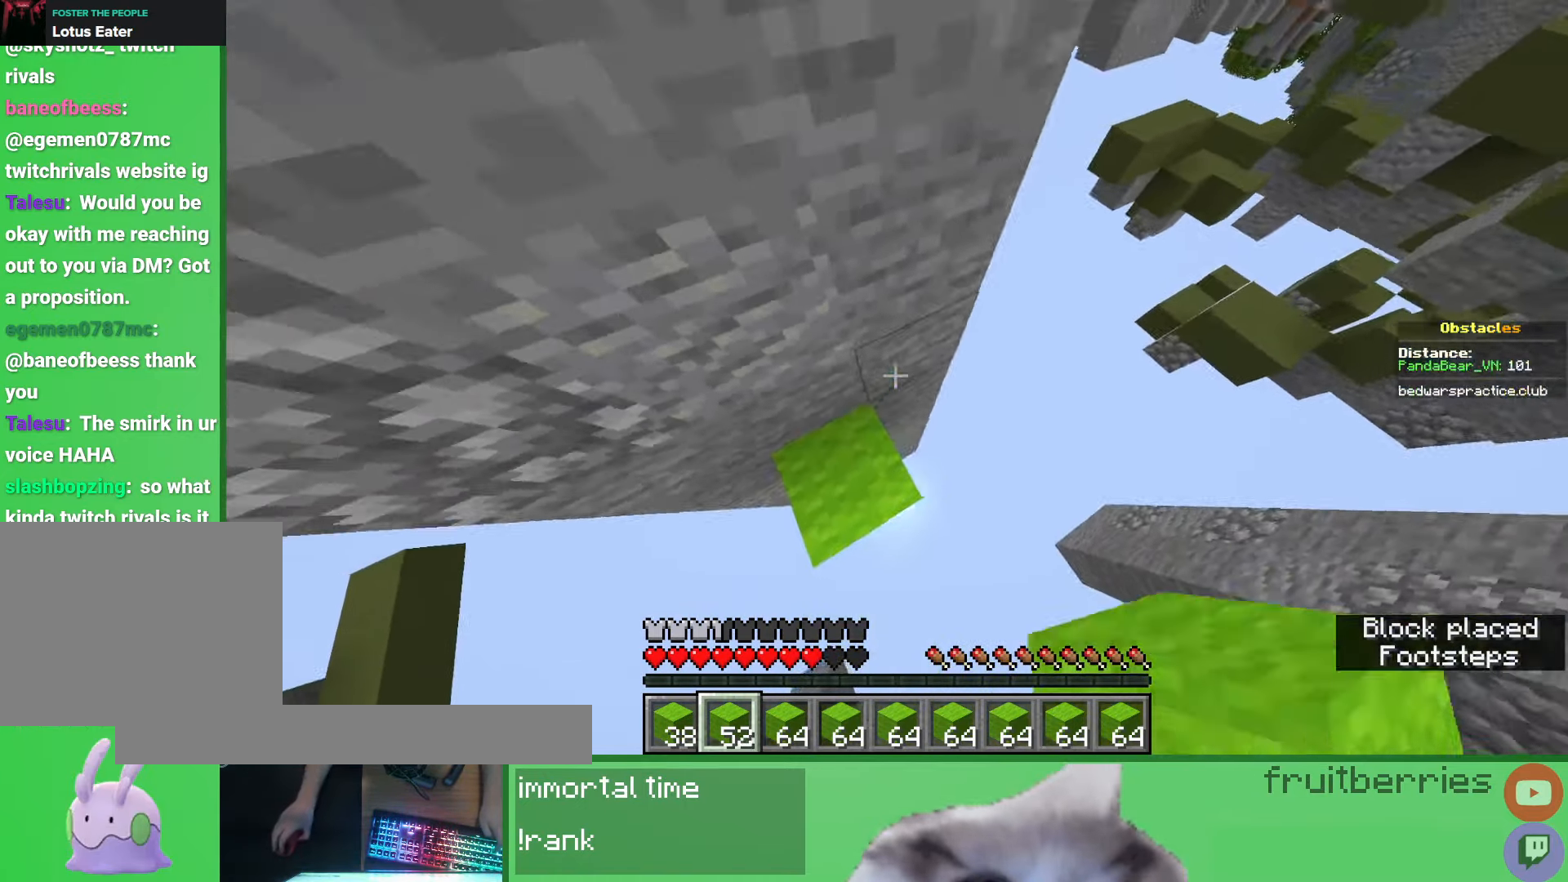
{"keys": ["space", "w"], "mouse": [], "events": [[33, "mouse_right", "down"], [67, "space", "up"], [133, "d", "up"], [133, "mouse_right", "up"], [217, "space", "down"]]}
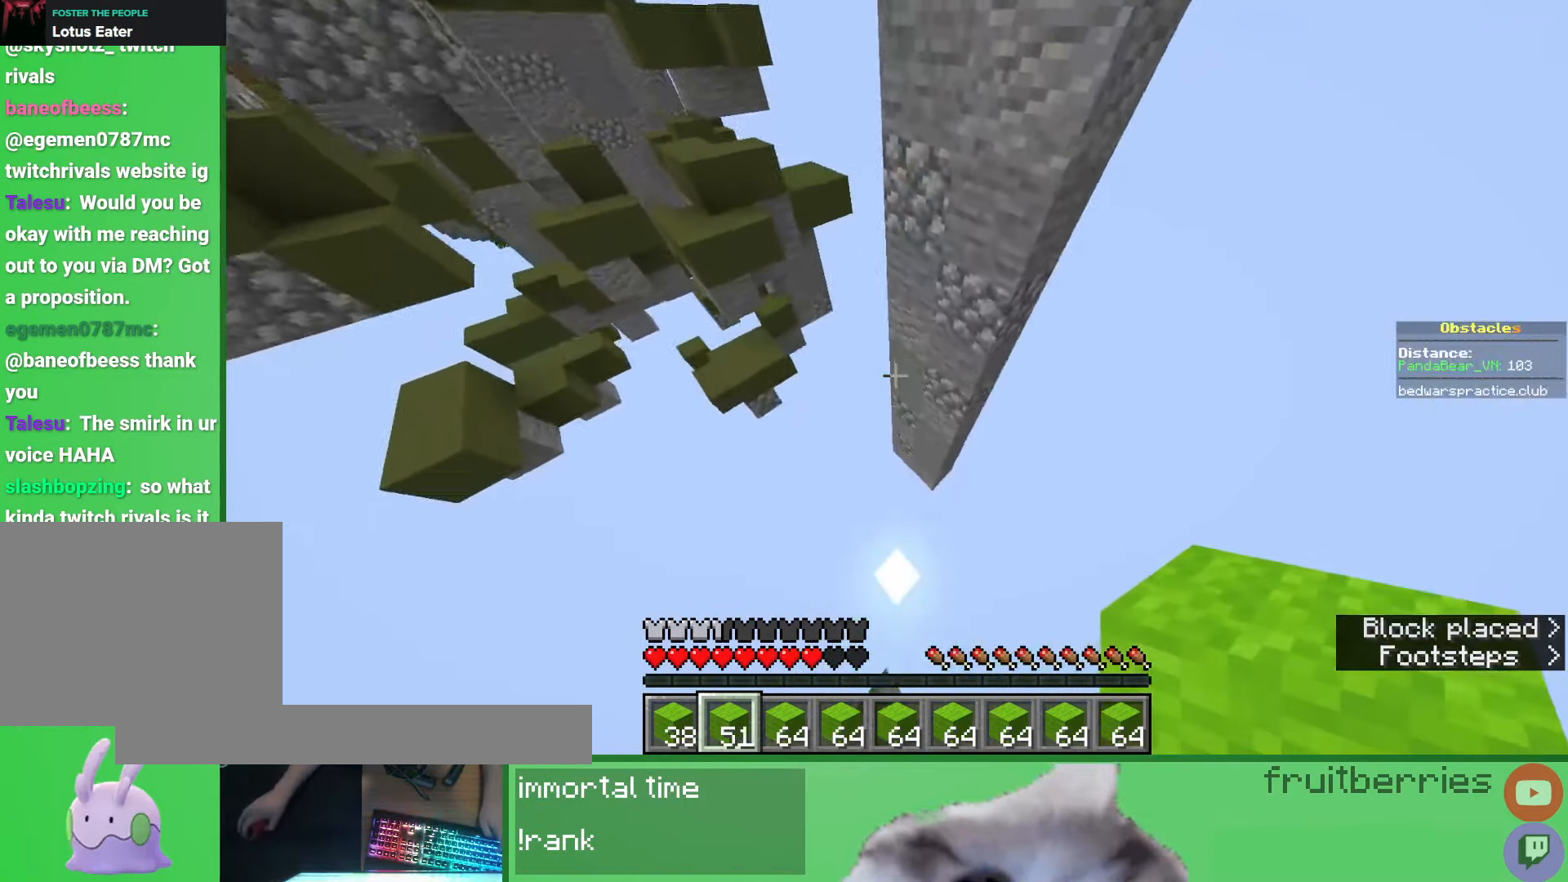
{"keys": ["a", "w"], "mouse": [], "events": [[117, "space", "up"], [217, "d", "down"], [283, "d", "up"], [300, "mouse_right", "down"], [350, "a", "down"], [417, "mouse_right", "up"]]}
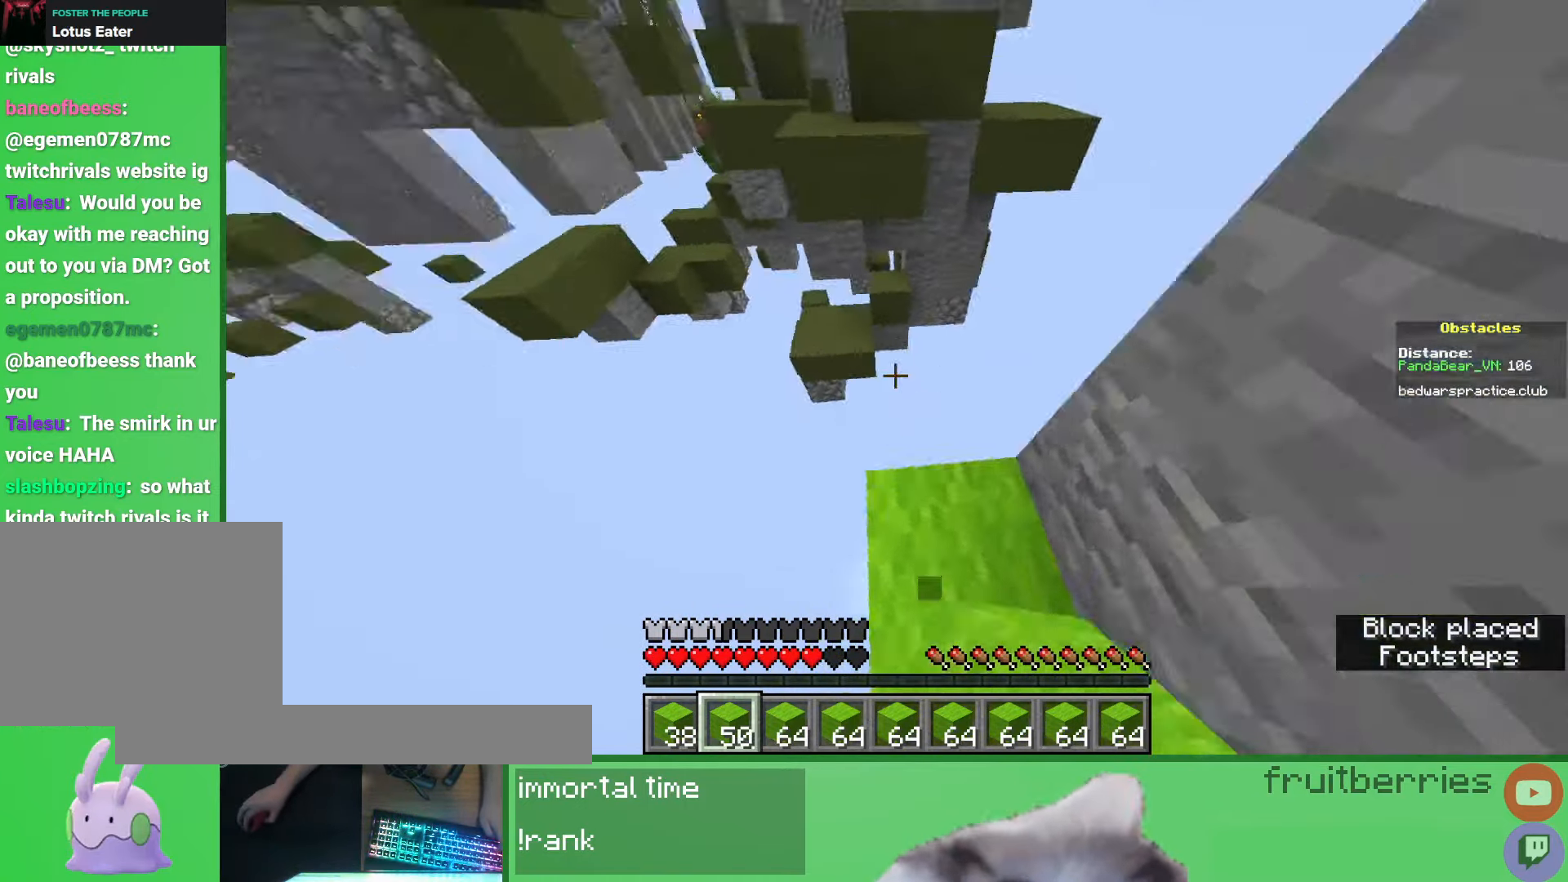
{"keys": [], "mouse": [], "events": [[117, "space", "down"], [400, "w", "up"], [433, "a", "up"], [433, "space", "up"]]}
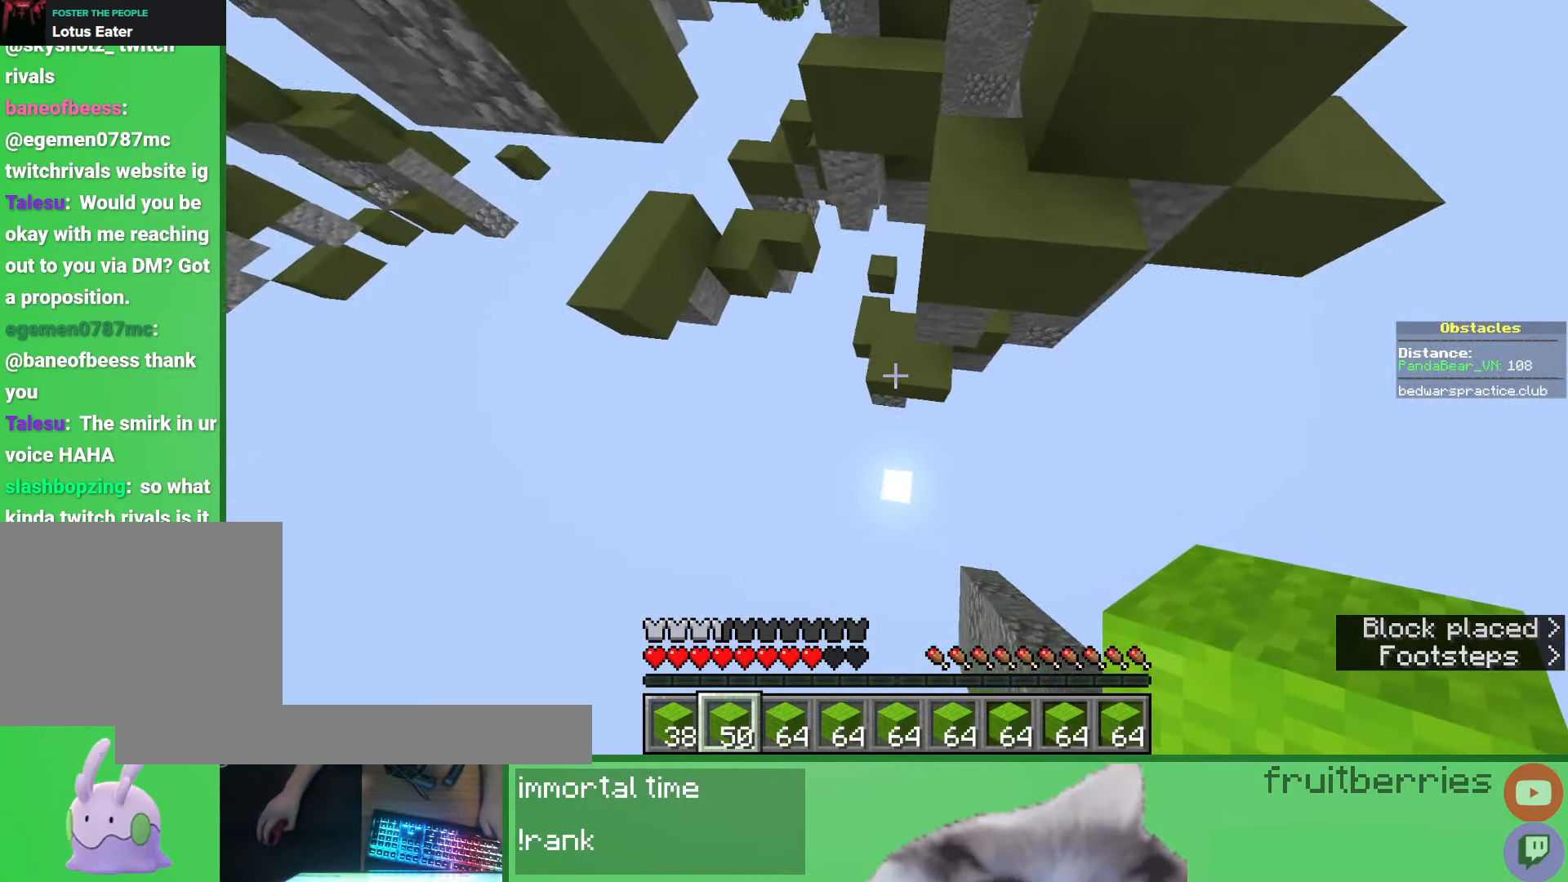
{"keys": ["a", "w"], "mouse": [], "events": [[100, "d", "down"], [217, "w", "down"], [350, "d", "up"], [350, "mouse_right", "down"], [417, "a", "down"], [450, "mouse_right", "up"]]}
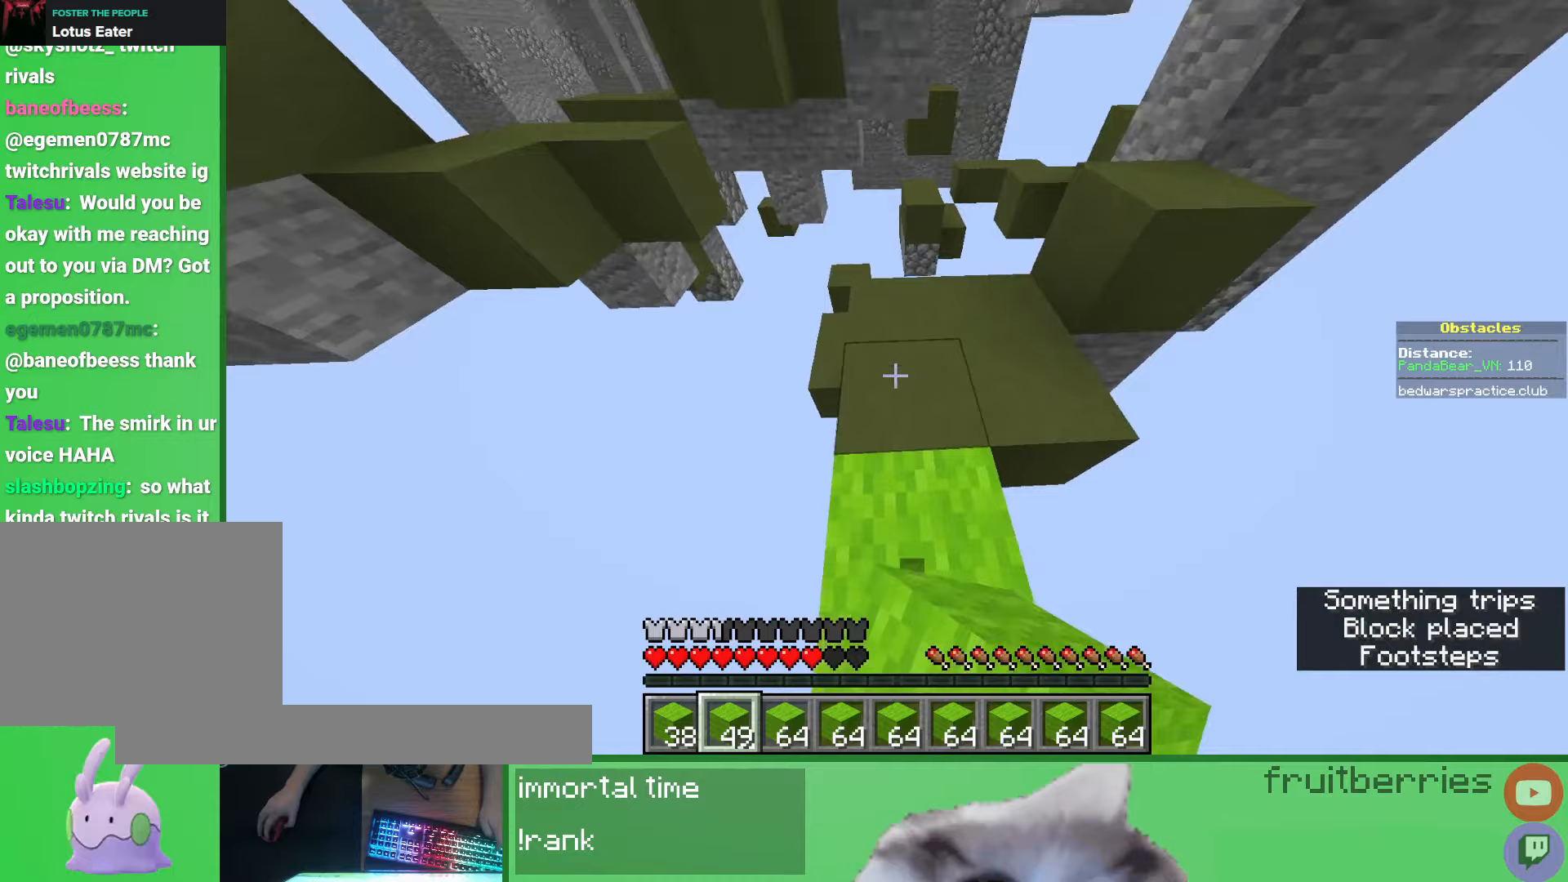
{"keys": ["w"], "mouse": [], "events": [[350, "a", "up"]]}
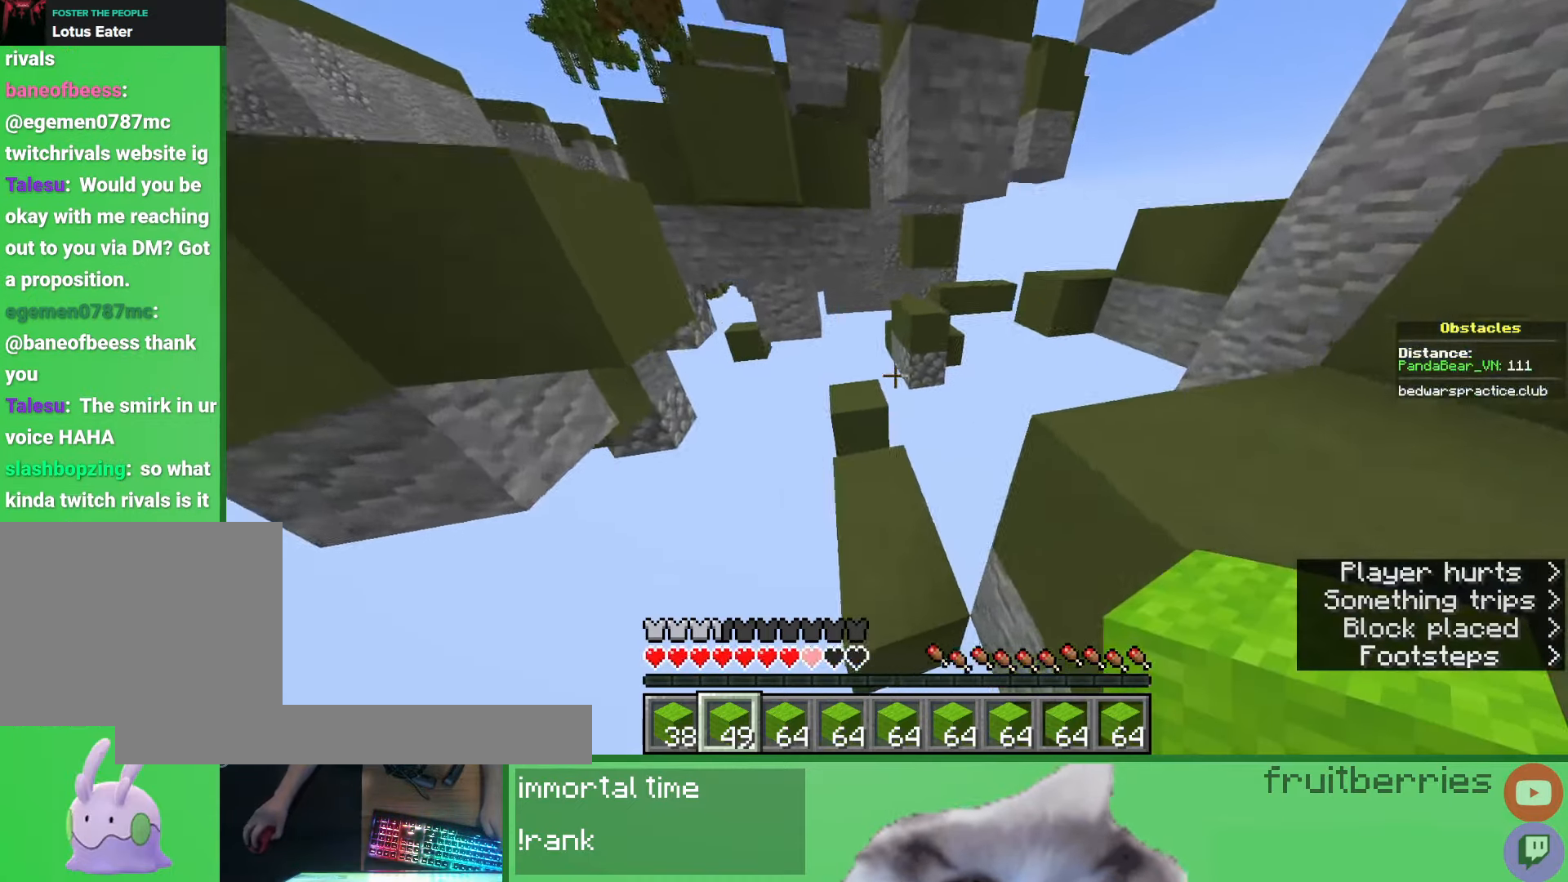
{"keys": [], "mouse": [], "events": [[300, "w", "up"]]}
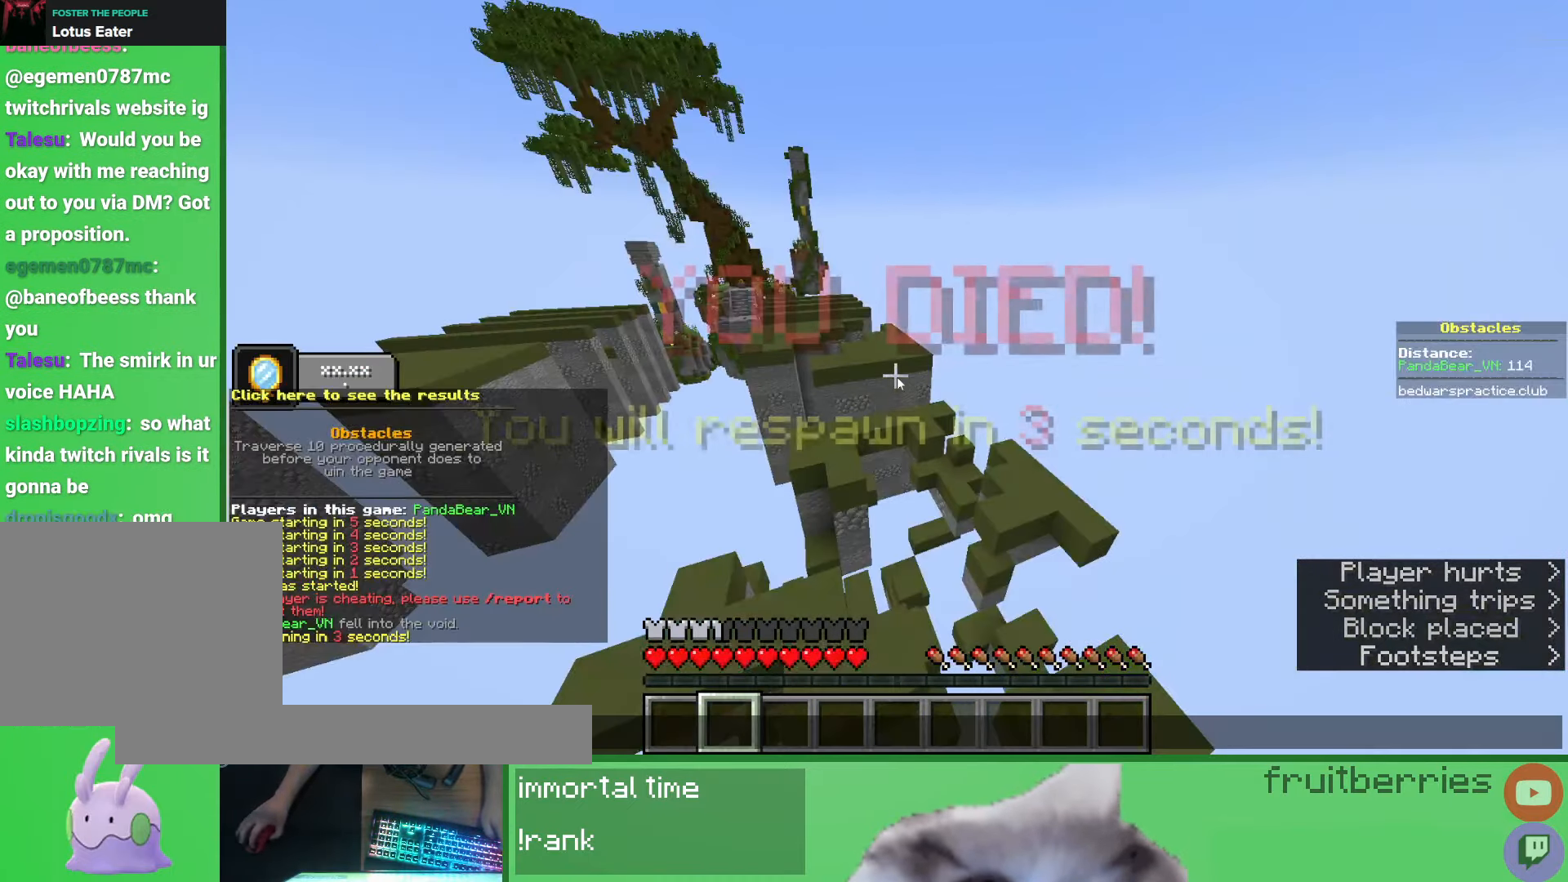
{"keys": [], "mouse": [], "events": []}
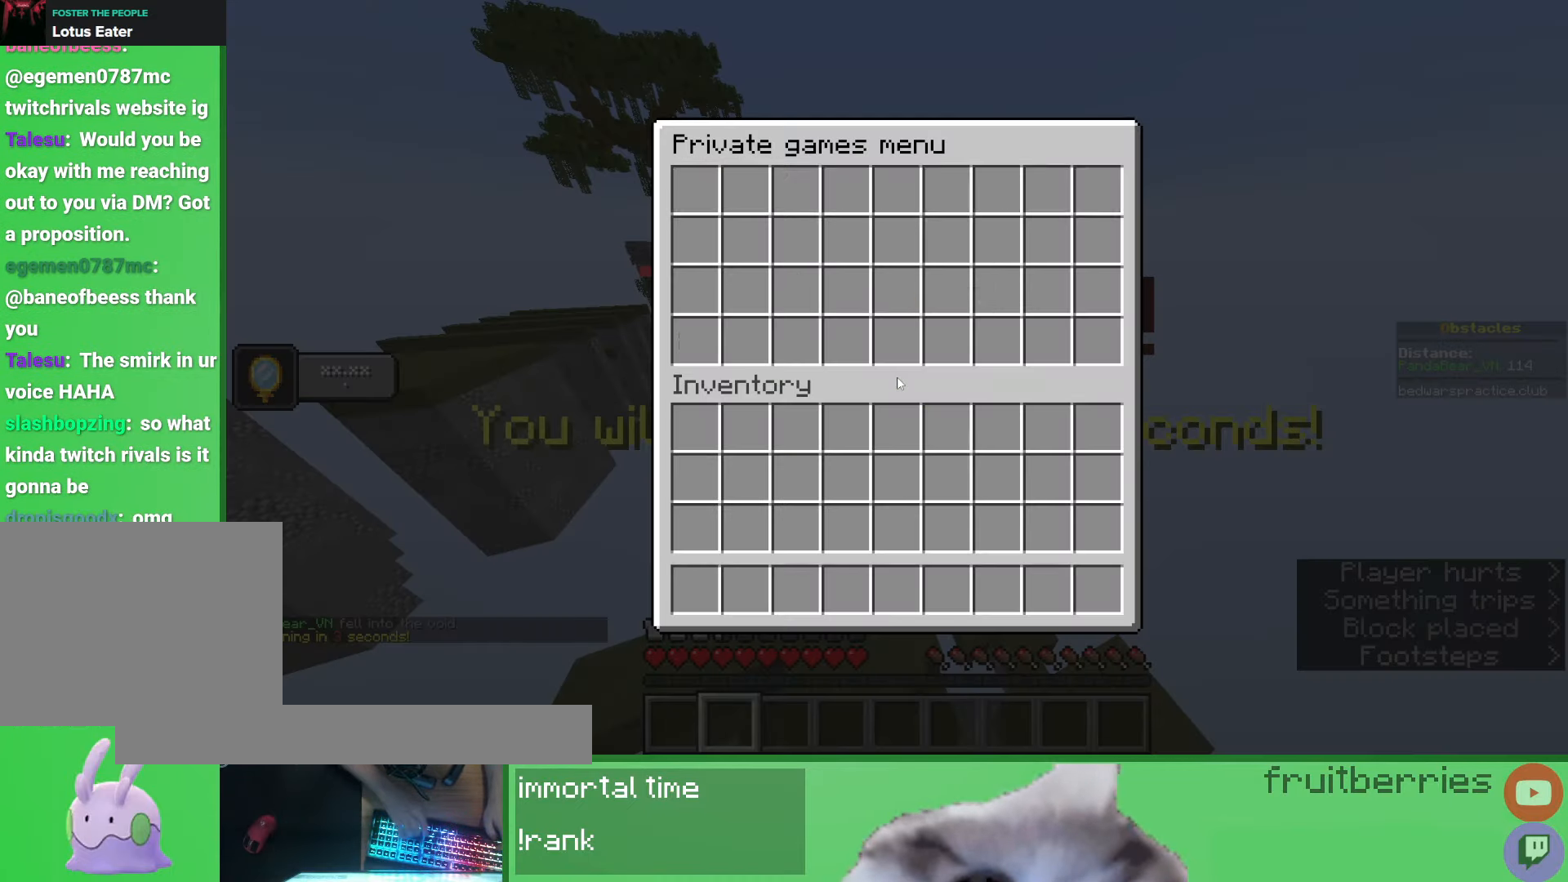
{"keys": [], "mouse": [], "events": []}
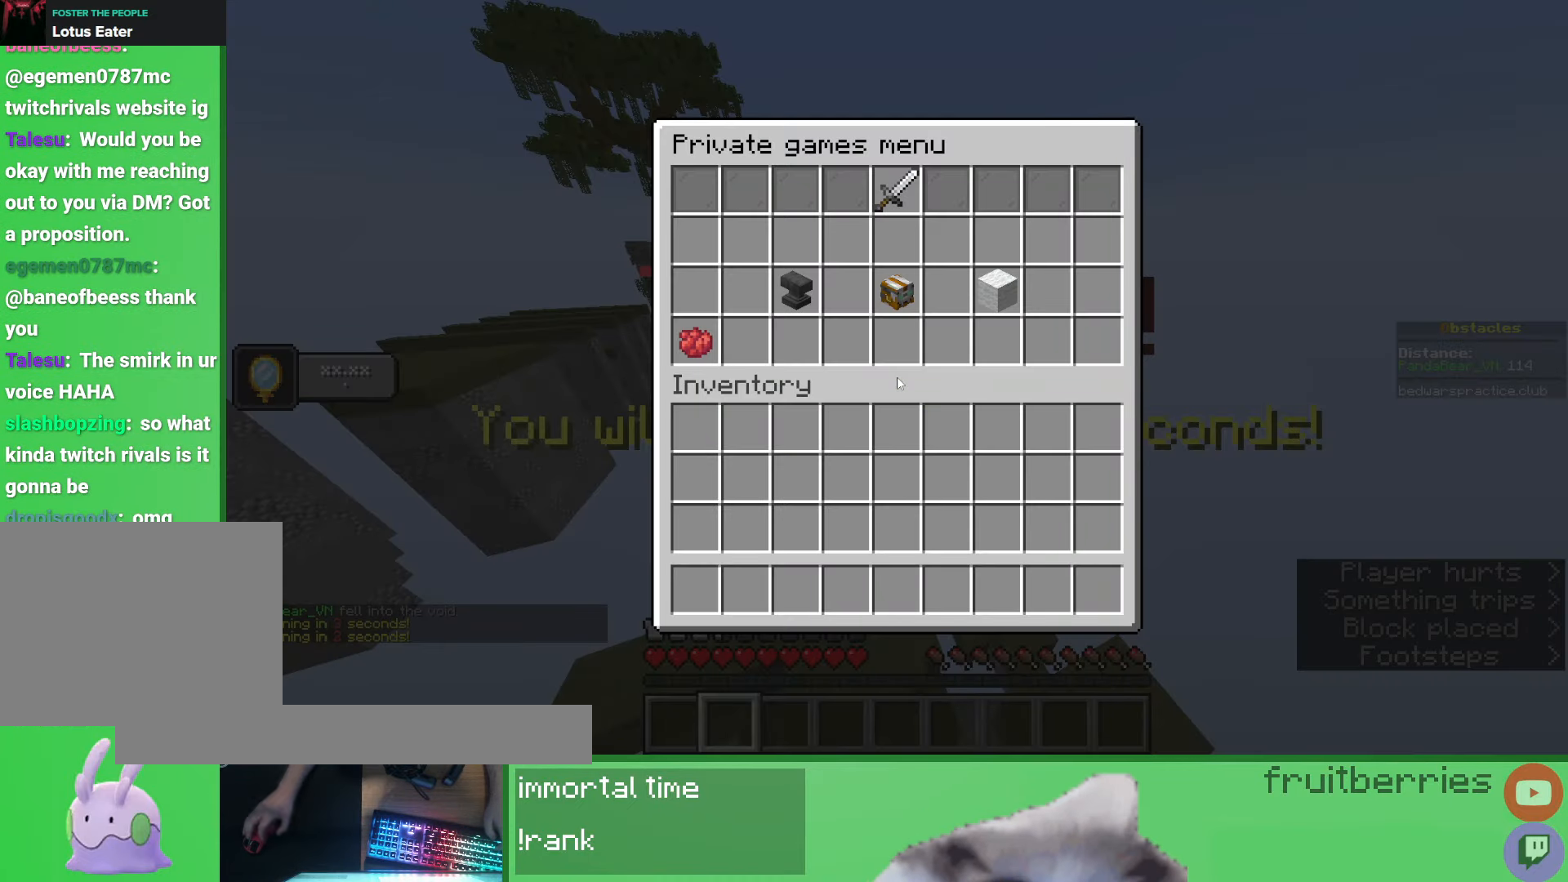
{"keys": [], "mouse": [], "events": []}
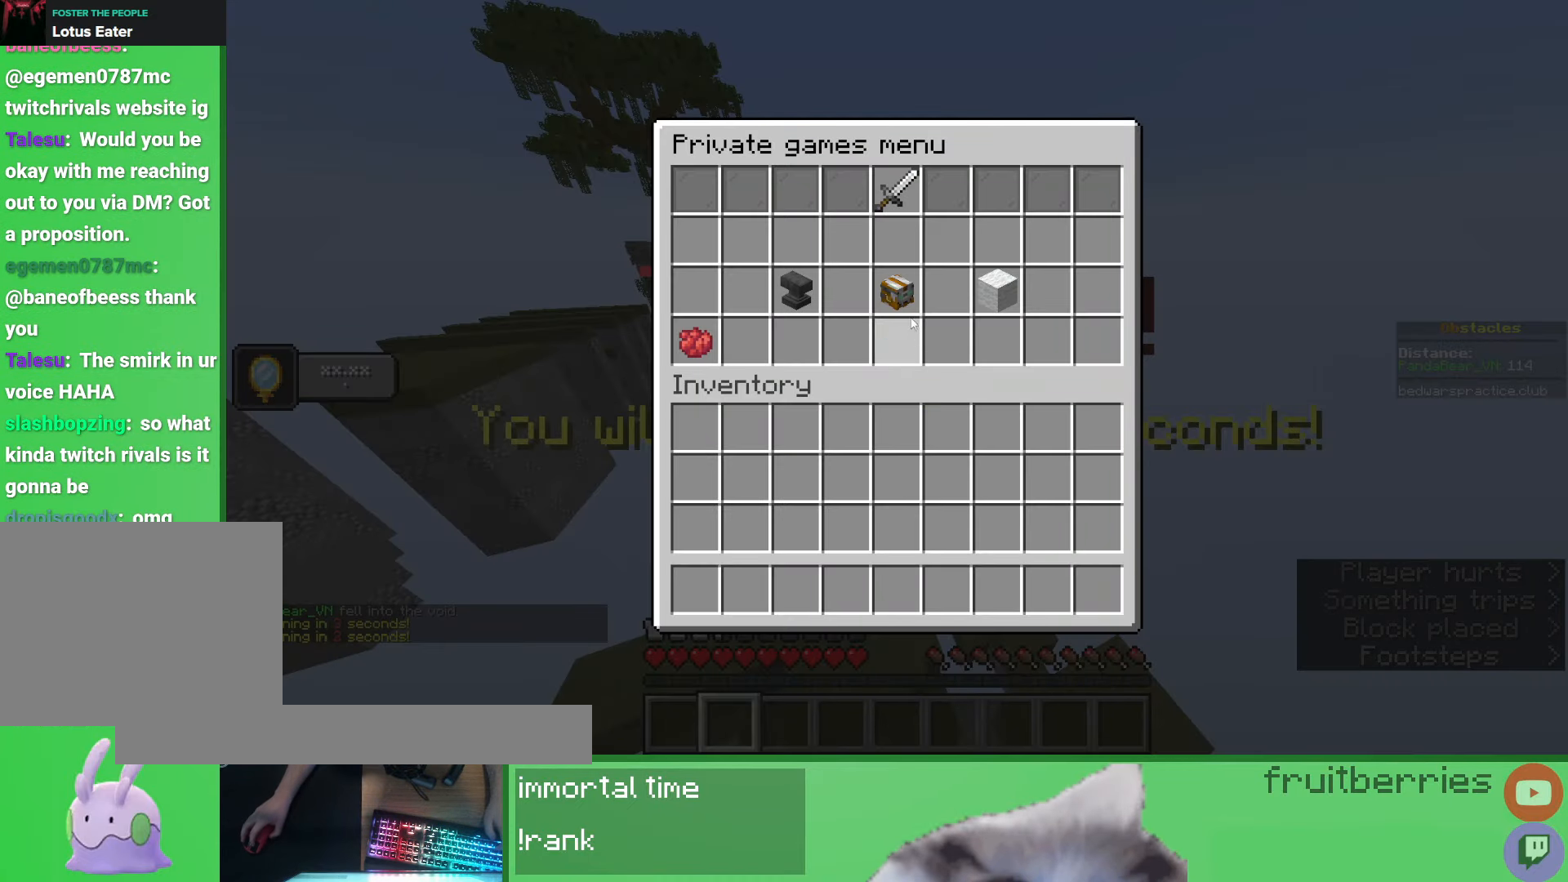
{"keys": [], "mouse": ["right"], "events": [[50, "mouse_left", "down"], [117, "mouse_left", "up"], [217, "mouse_left", "down"], [283, "mouse_left", "up"], [467, "mouse_right", "down"]]}
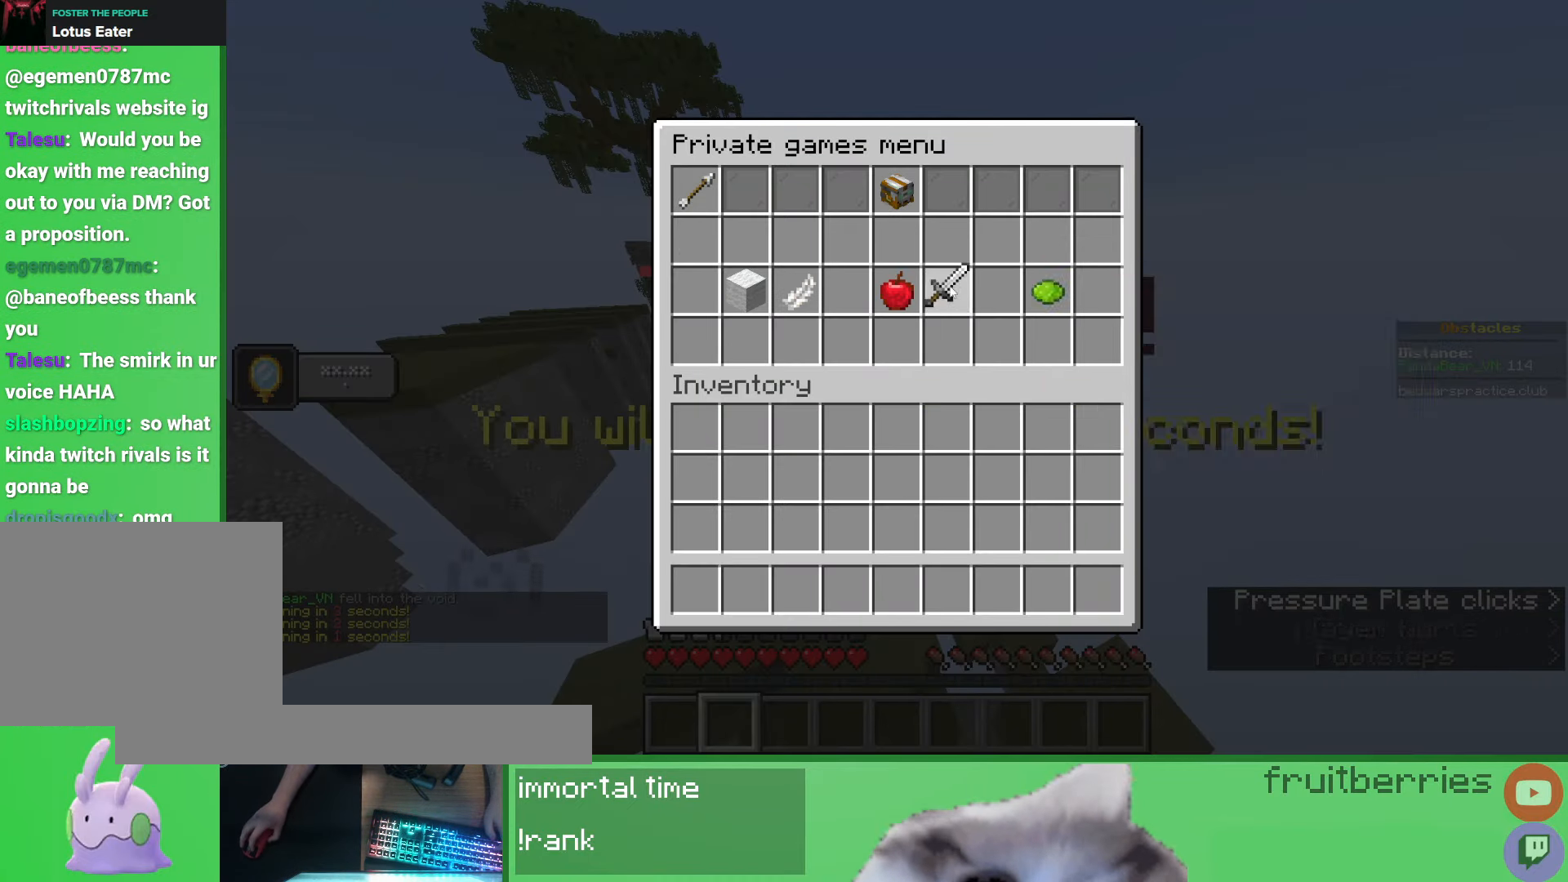
{"keys": [], "mouse": [], "events": [[50, "mouse_right", "up"], [183, "mouse_left", "down"], [250, "mouse_left", "up"]]}
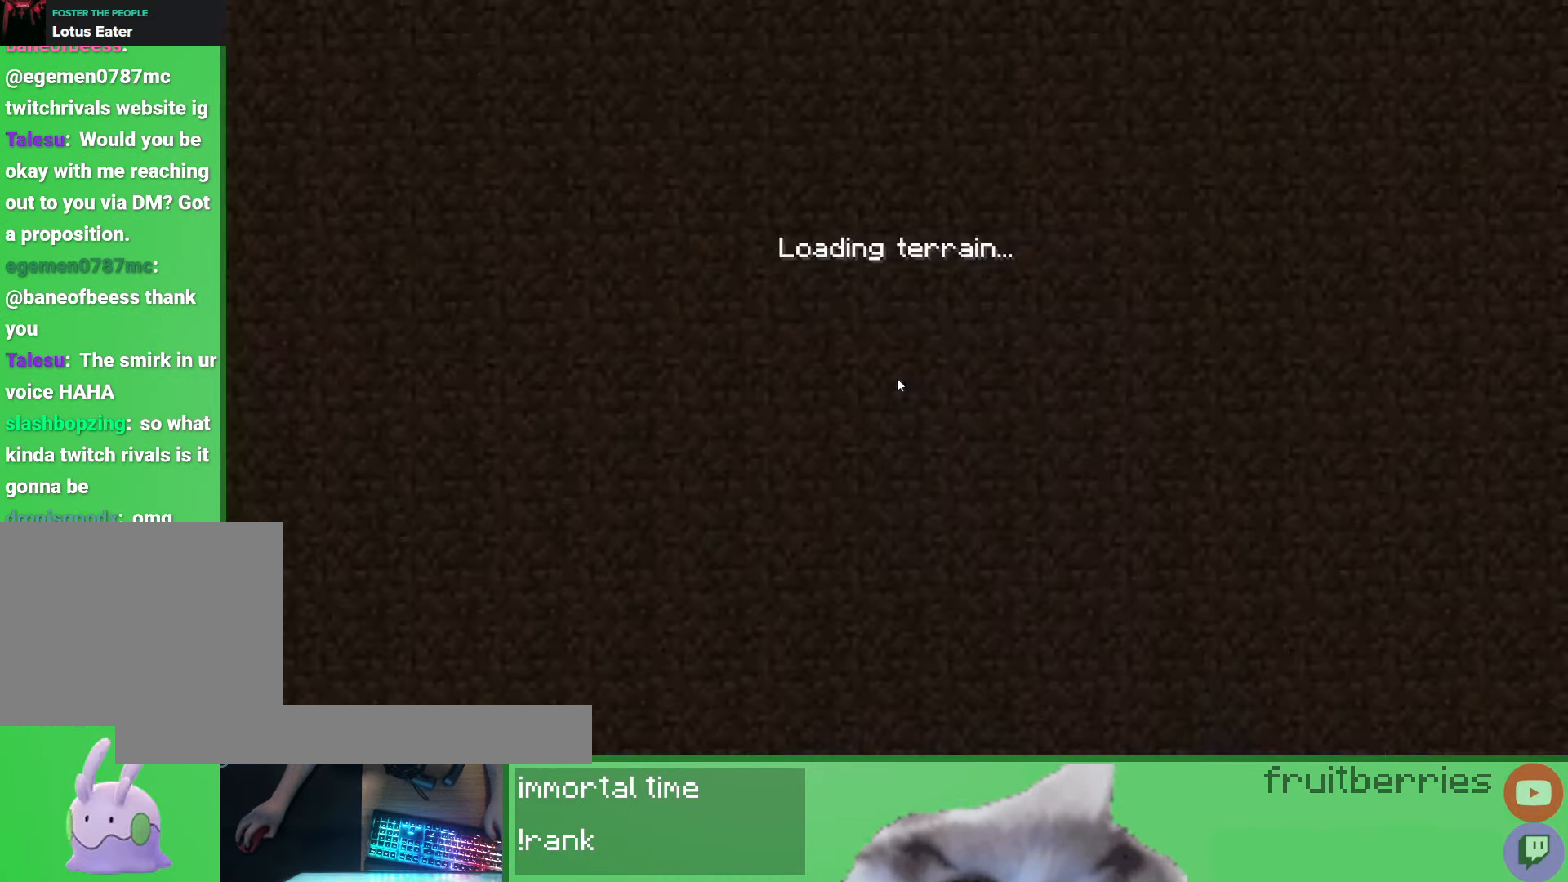
{"keys": [], "mouse": [], "events": []}
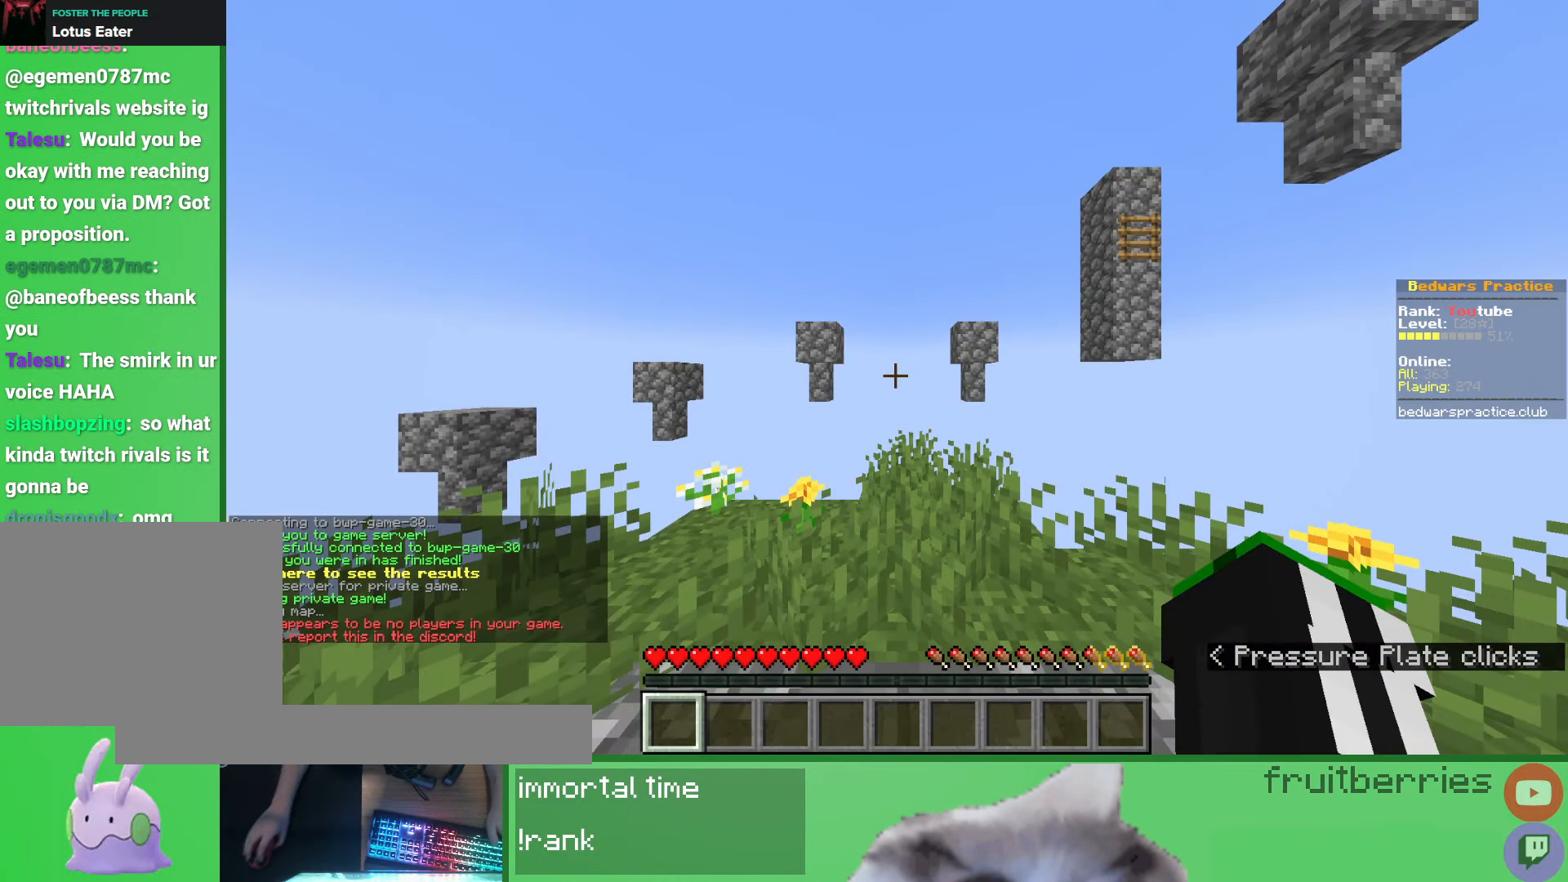
{"keys": [], "mouse": [], "events": []}
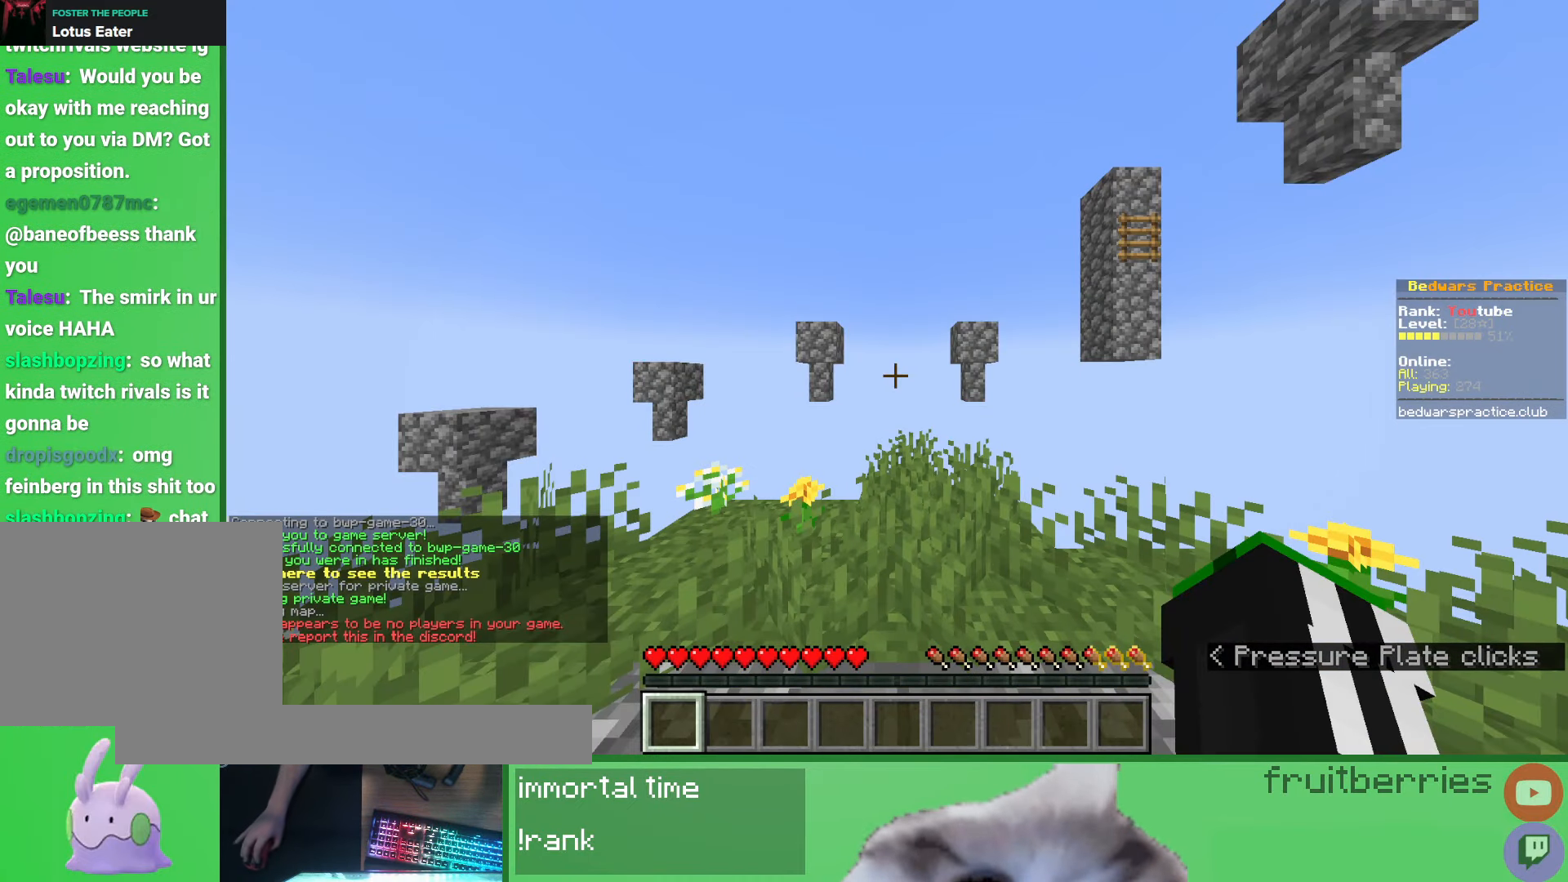
{"keys": [], "mouse": [], "events": []}
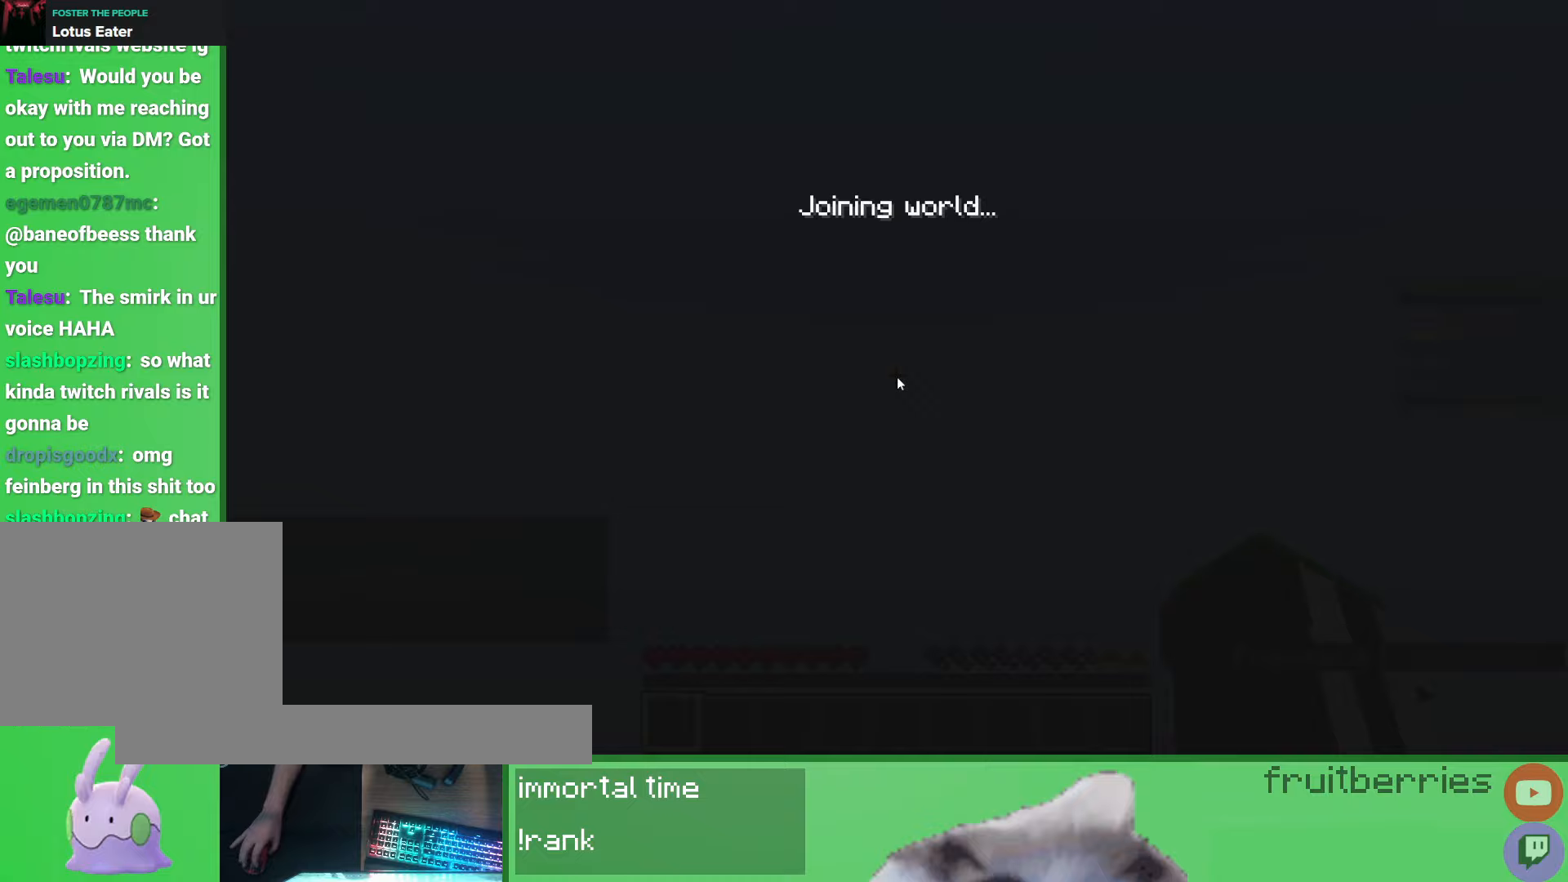
{"keys": [], "mouse": [], "events": []}
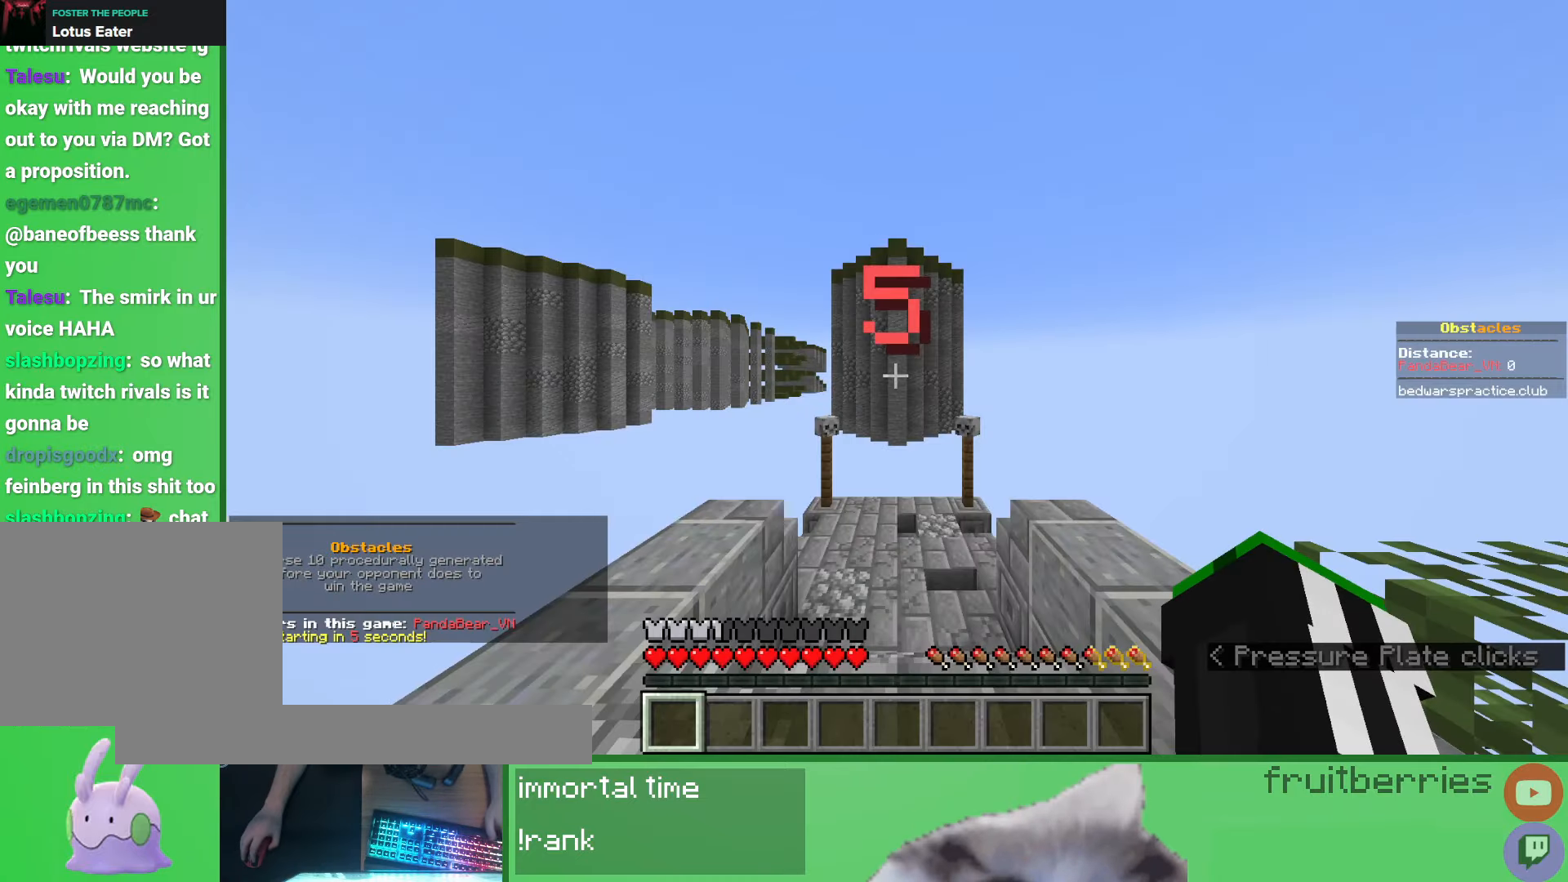
{"keys": [], "mouse": [], "events": [[100, "s", "down"], [483, "s", "up"]]}
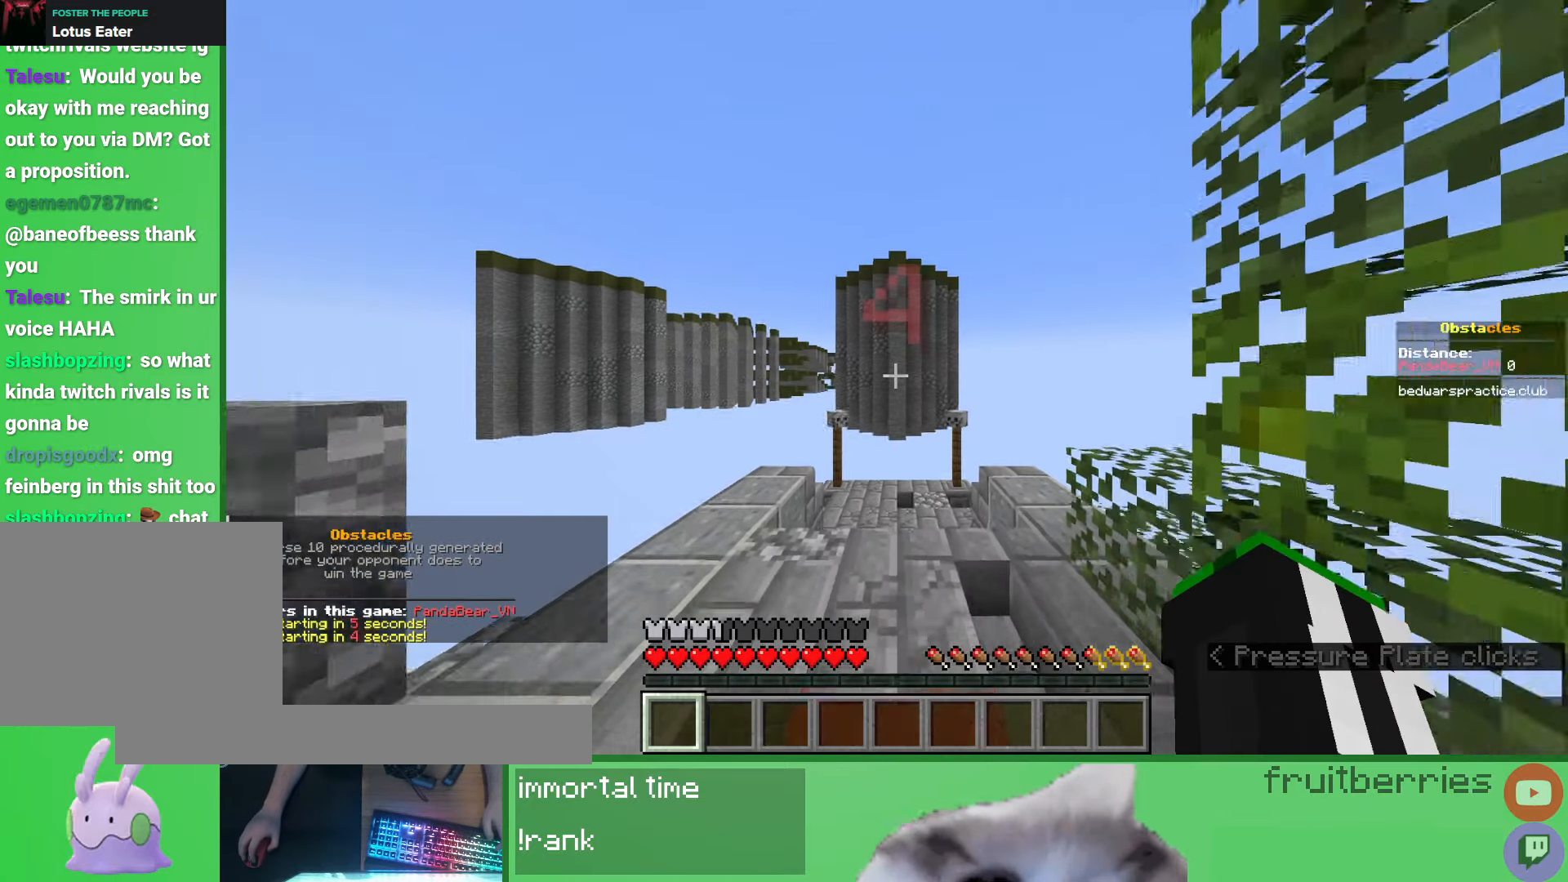
{"keys": ["w"], "mouse": [], "events": [[383, "w", "down"]]}
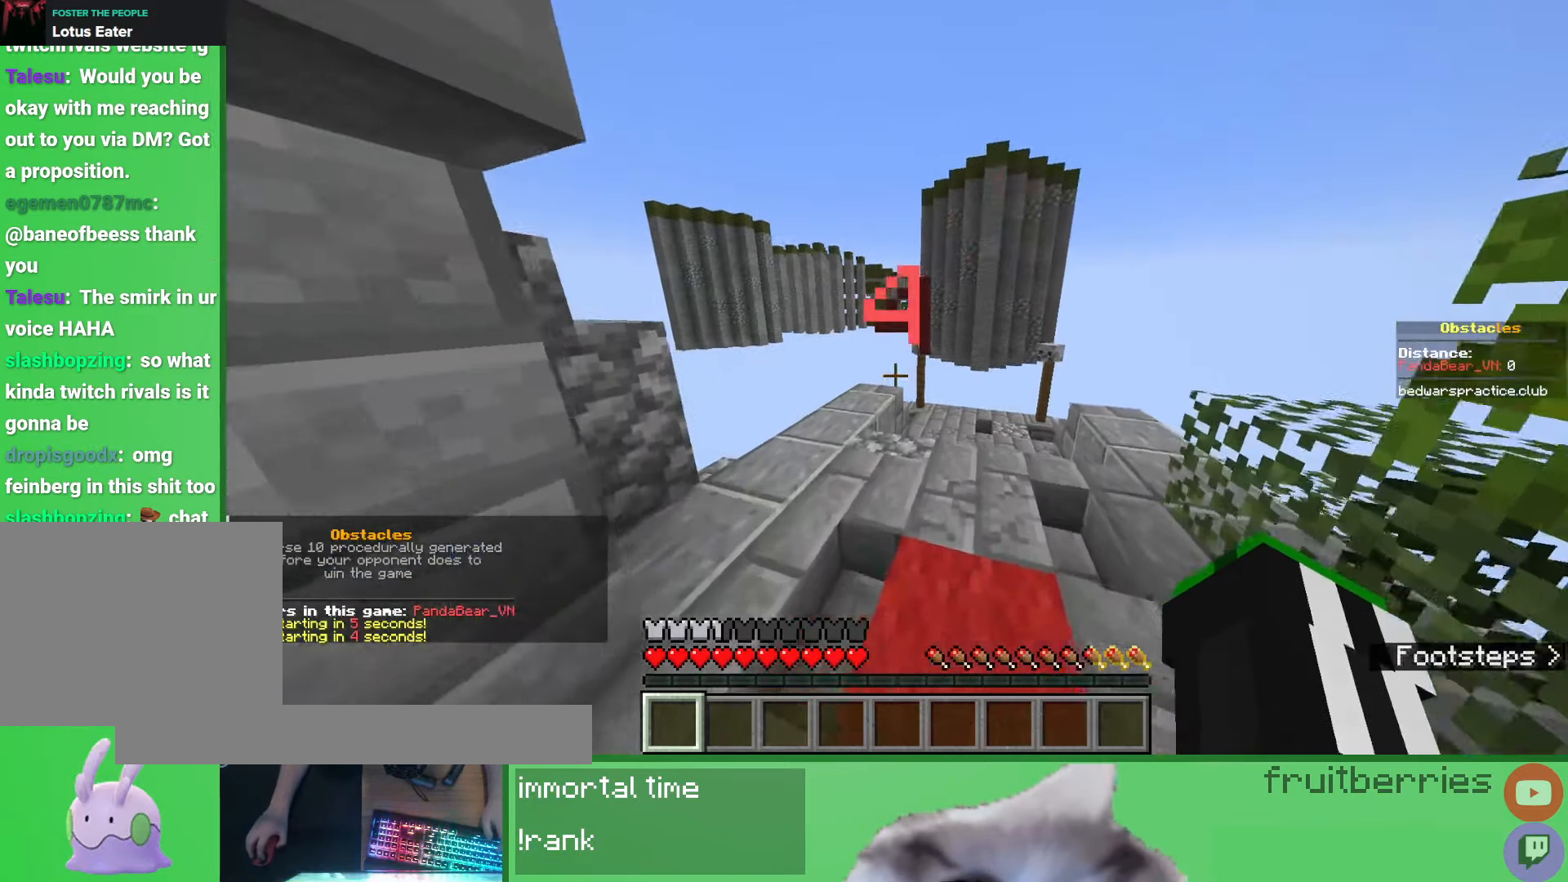
{"keys": ["space", "w"], "mouse": [], "events": [[383, "space", "down"]]}